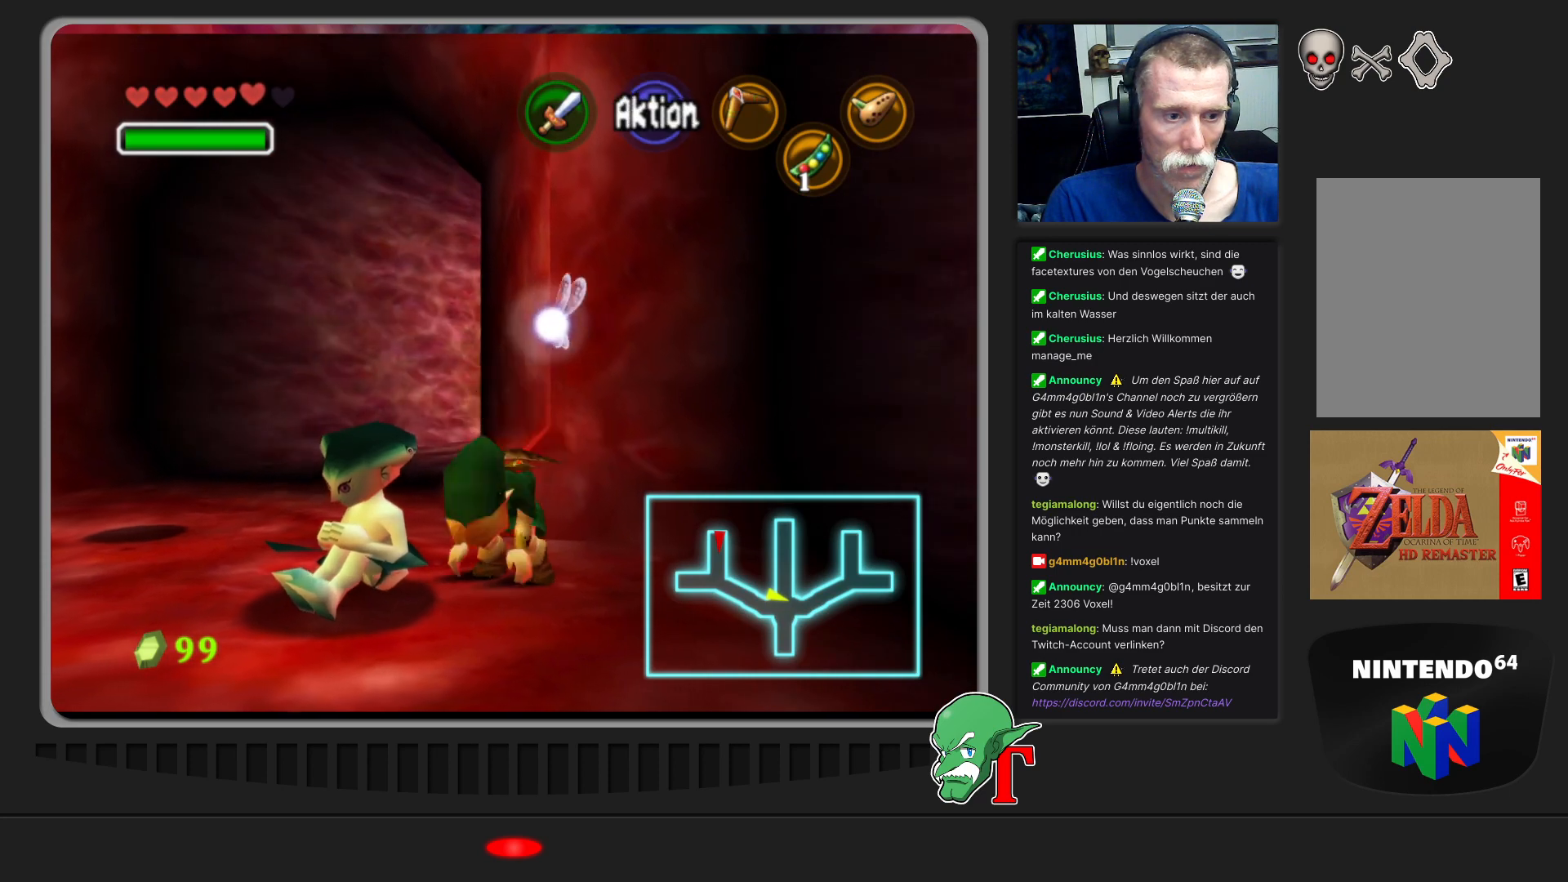
Gameplay with a controller (Nintendo layout); each line is a JSON object with the inputs held at the frame after it. "events" lists button and stick changes between this image and that frame as [ms after this image, input, new state], when the widget could be followed in between. Not read: L3 R3.
{"buttons": [], "left_stick": "down-left", "events": [[100, "left_stick", "down-left"]]}
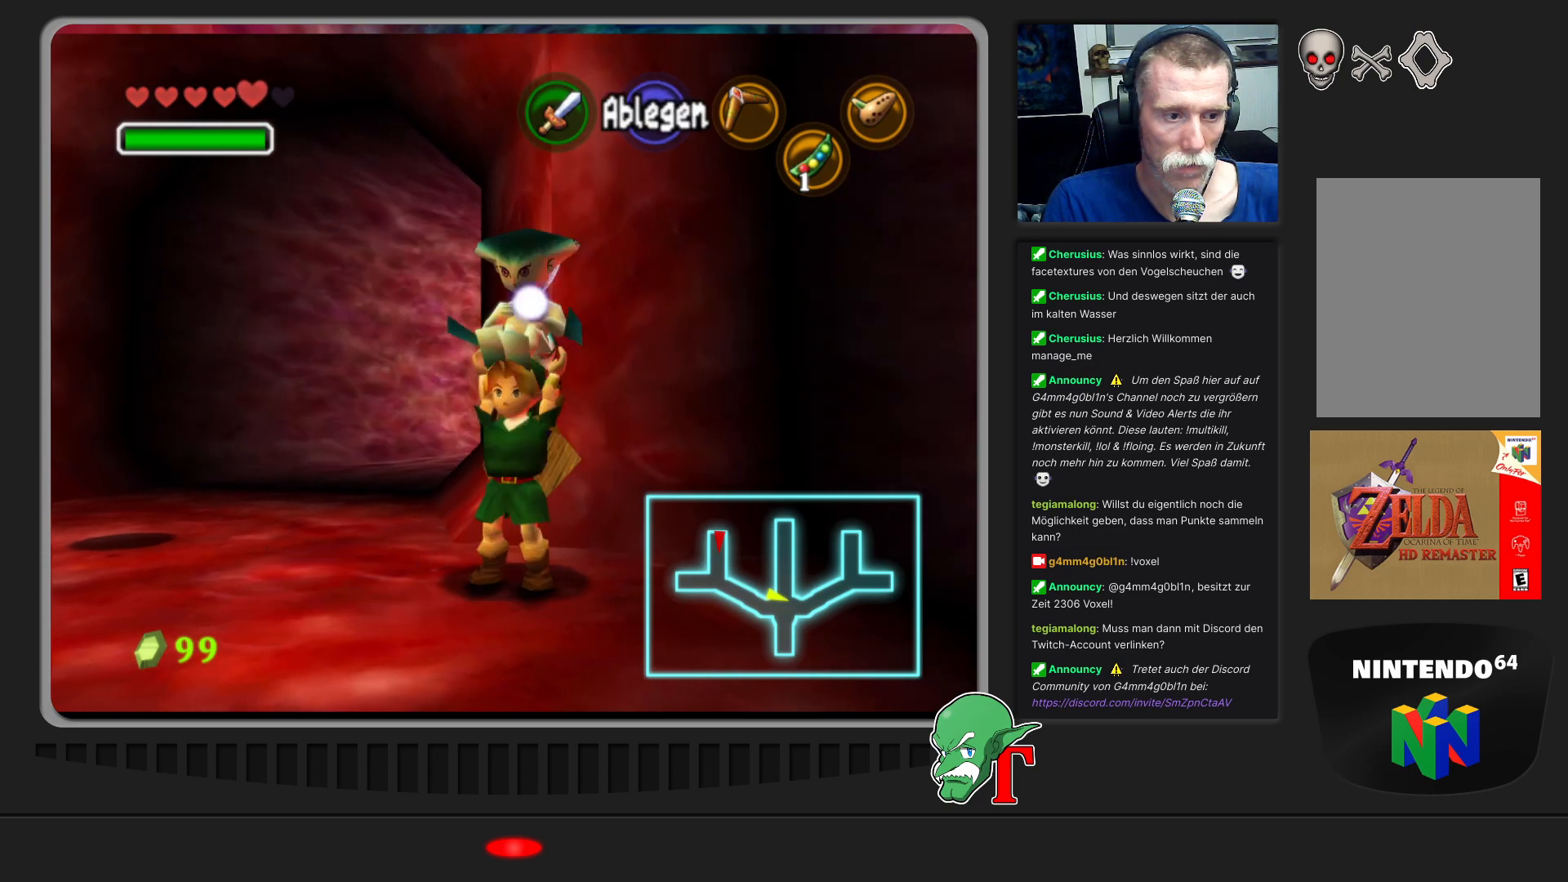
{"buttons": [], "left_stick": "down-left", "events": []}
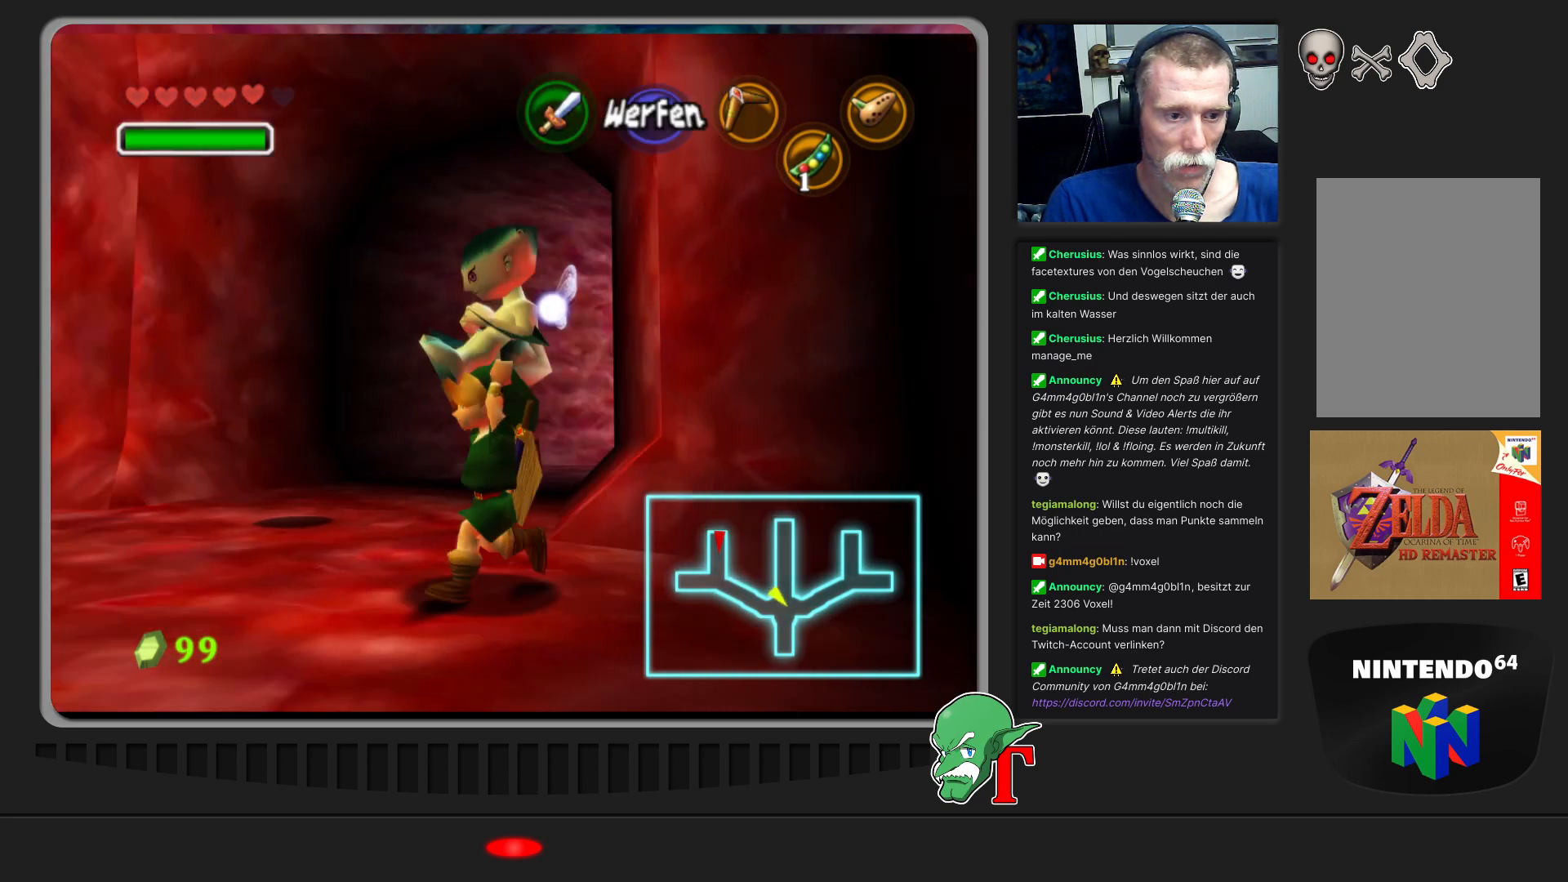
{"buttons": [], "left_stick": "up-left", "events": [[200, "left_stick", "left"], [300, "left_stick", "up-left"]]}
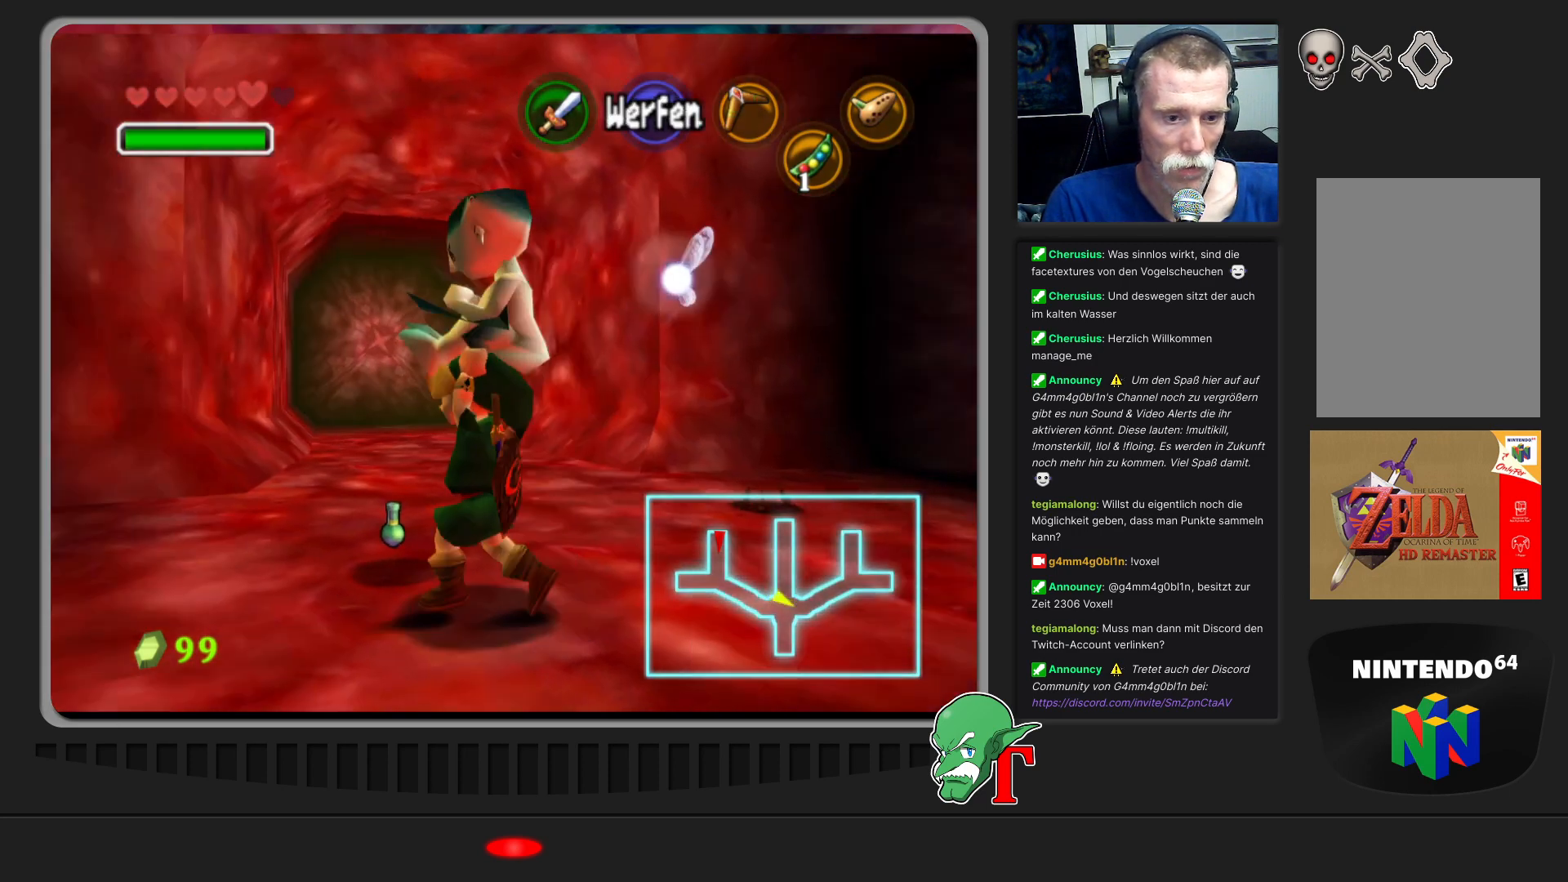
{"buttons": [], "left_stick": "left", "events": [[100, "left_stick", "up"], [300, "left_stick", "left"]]}
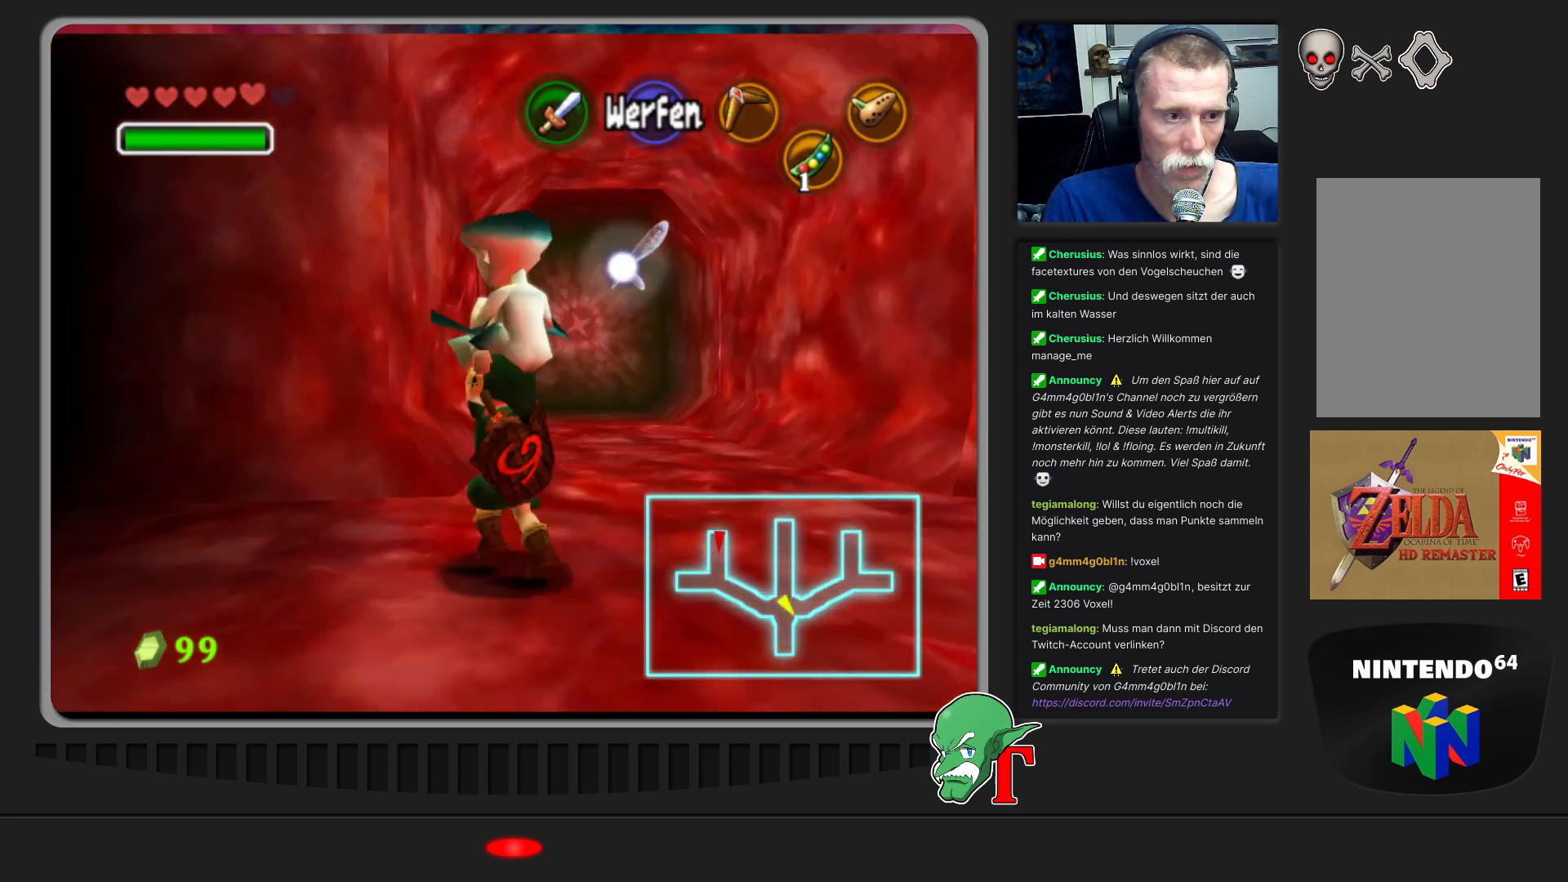
{"buttons": [], "left_stick": "left", "events": []}
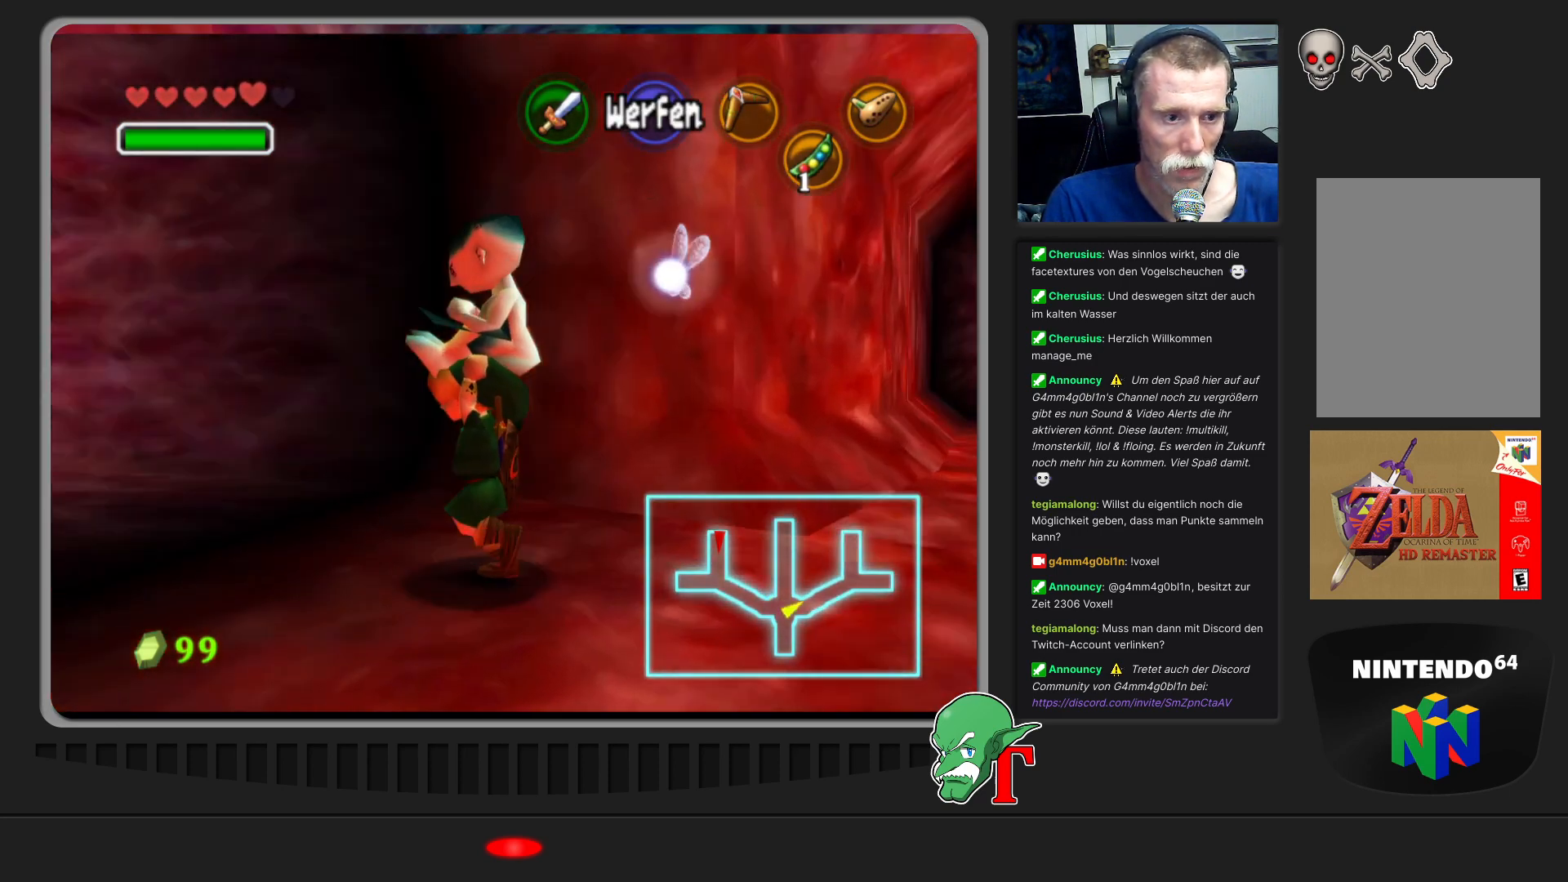
{"buttons": [], "left_stick": "up-left", "events": [[100, "left_stick", "up-left"]]}
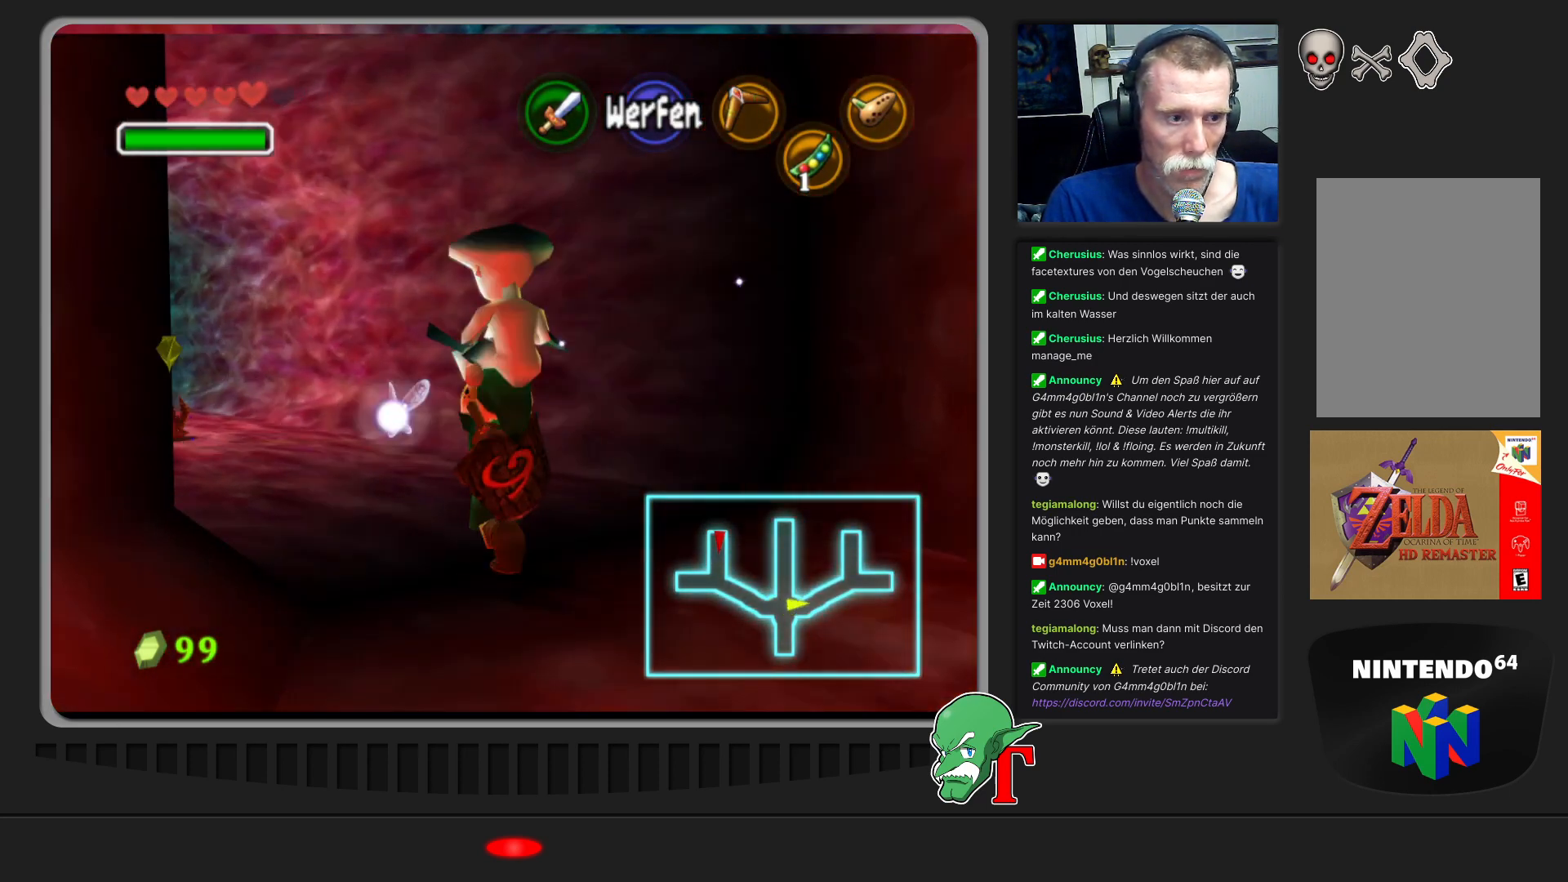
{"buttons": [], "left_stick": "up-left", "events": []}
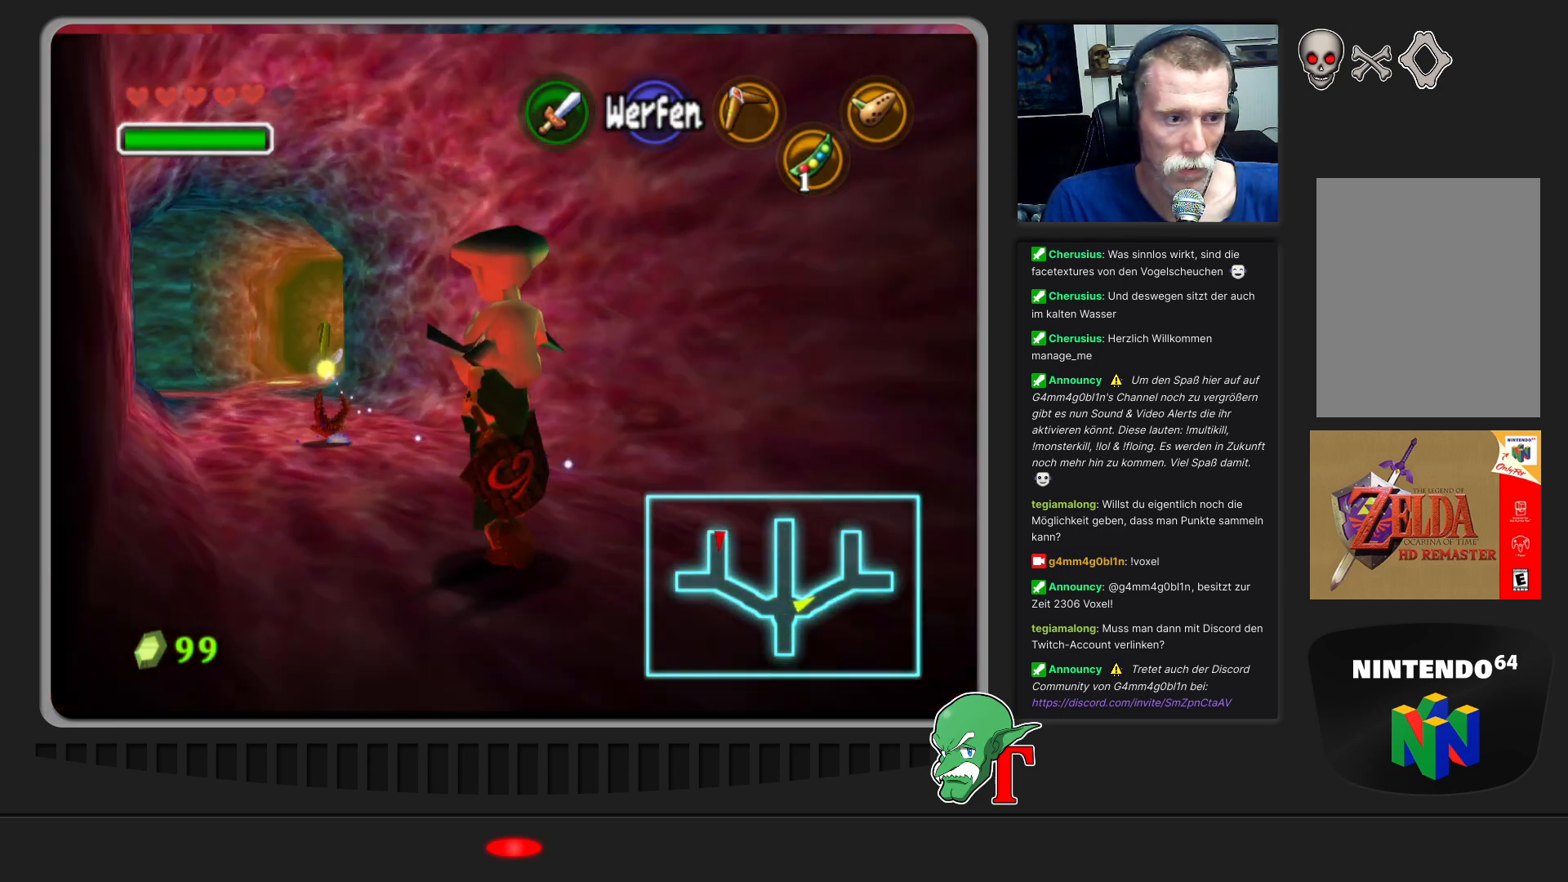
{"buttons": [], "left_stick": "up-left", "events": []}
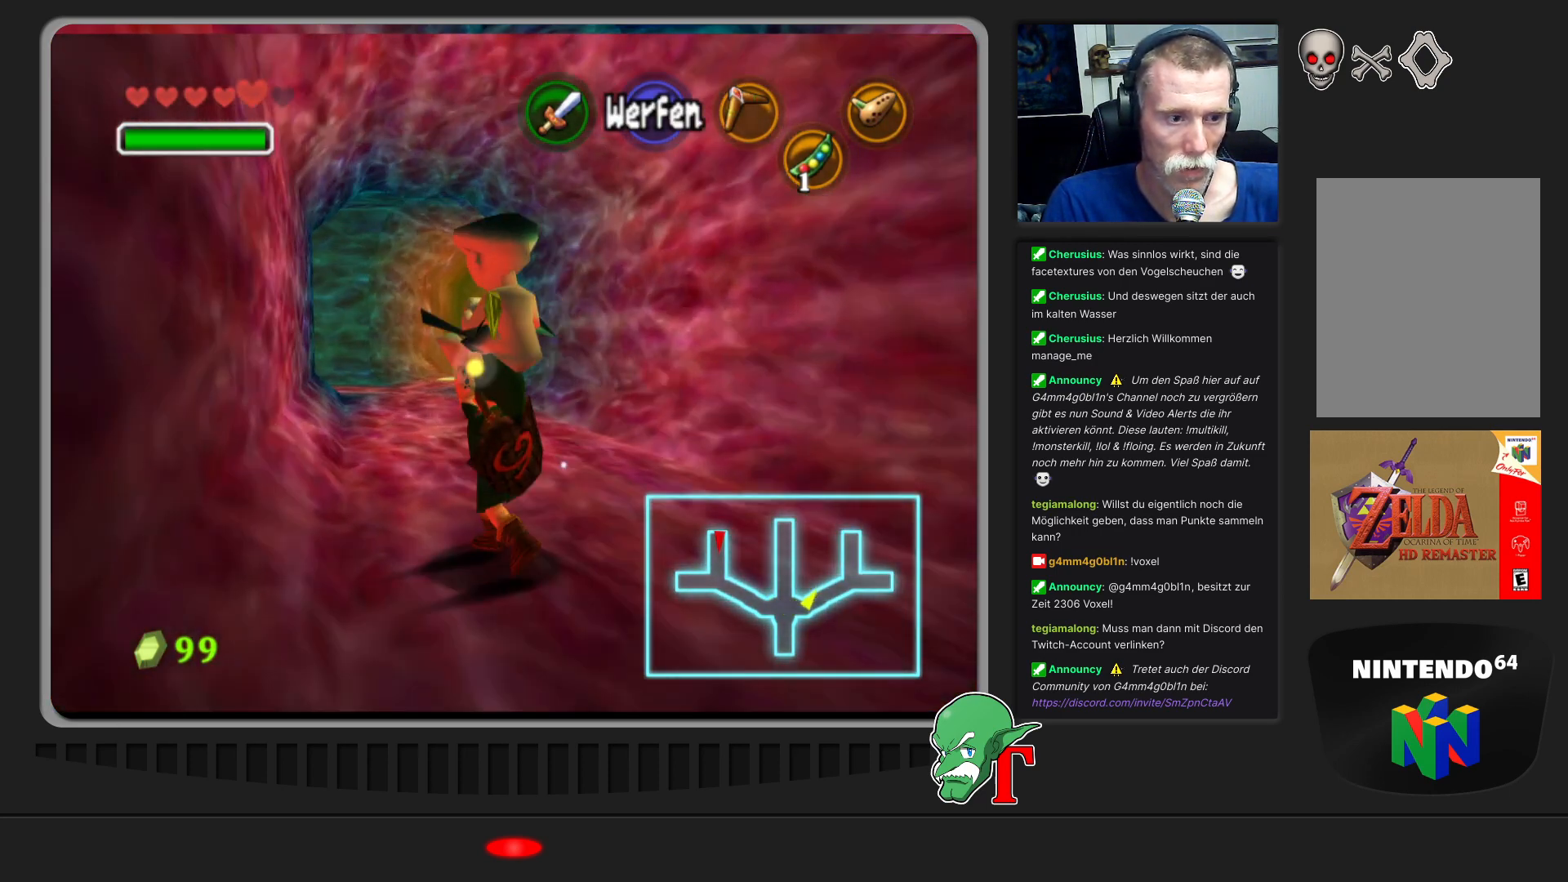
{"buttons": [], "left_stick": "up", "events": [[100, "left_stick", "up"]]}
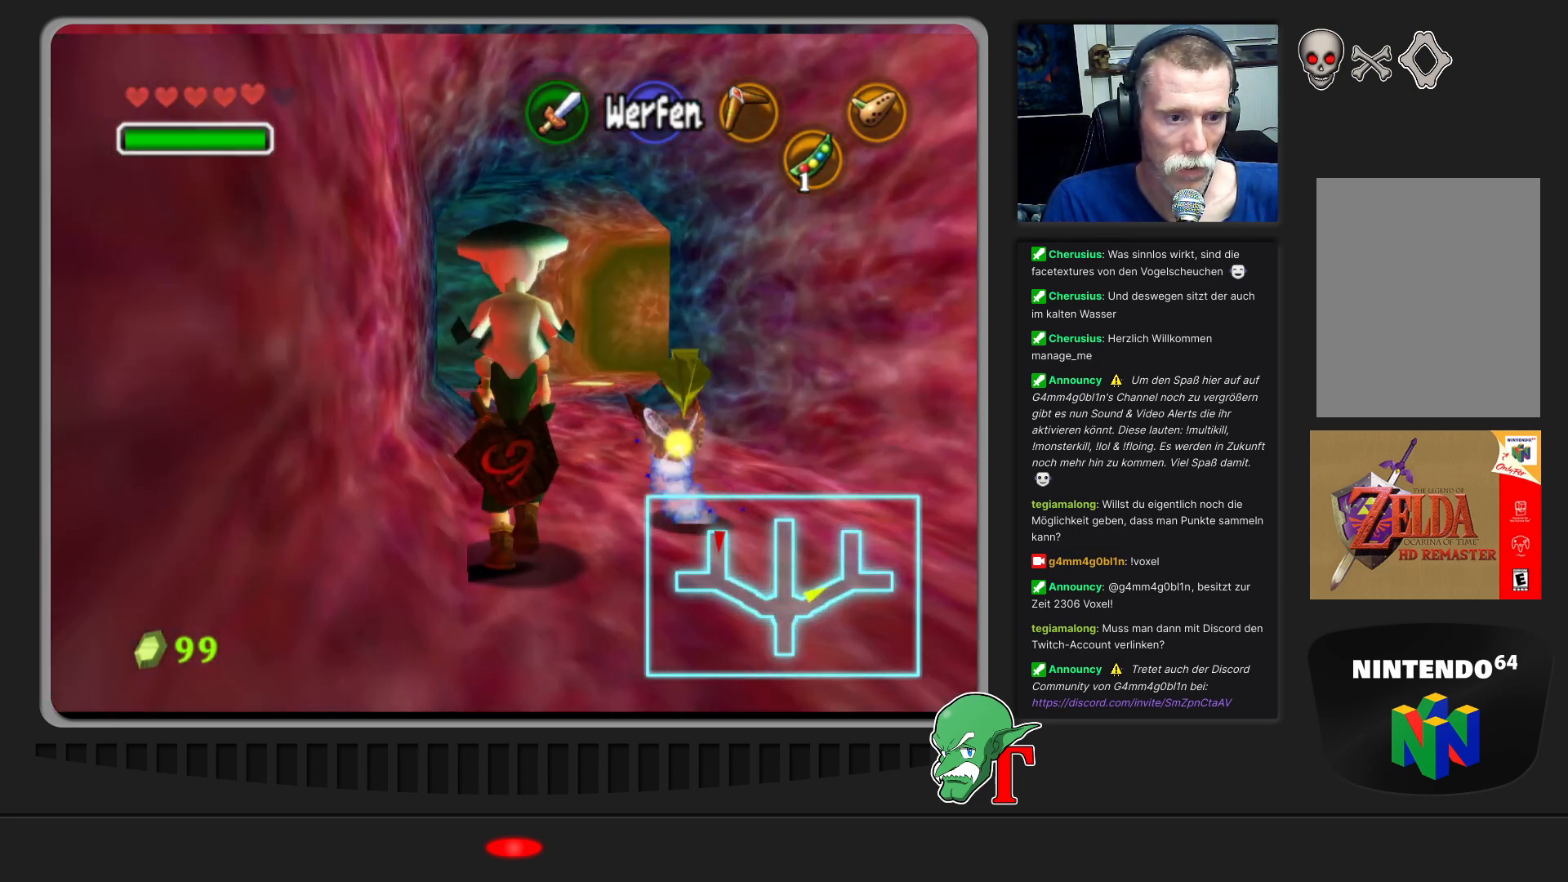
{"buttons": [], "left_stick": "up", "events": []}
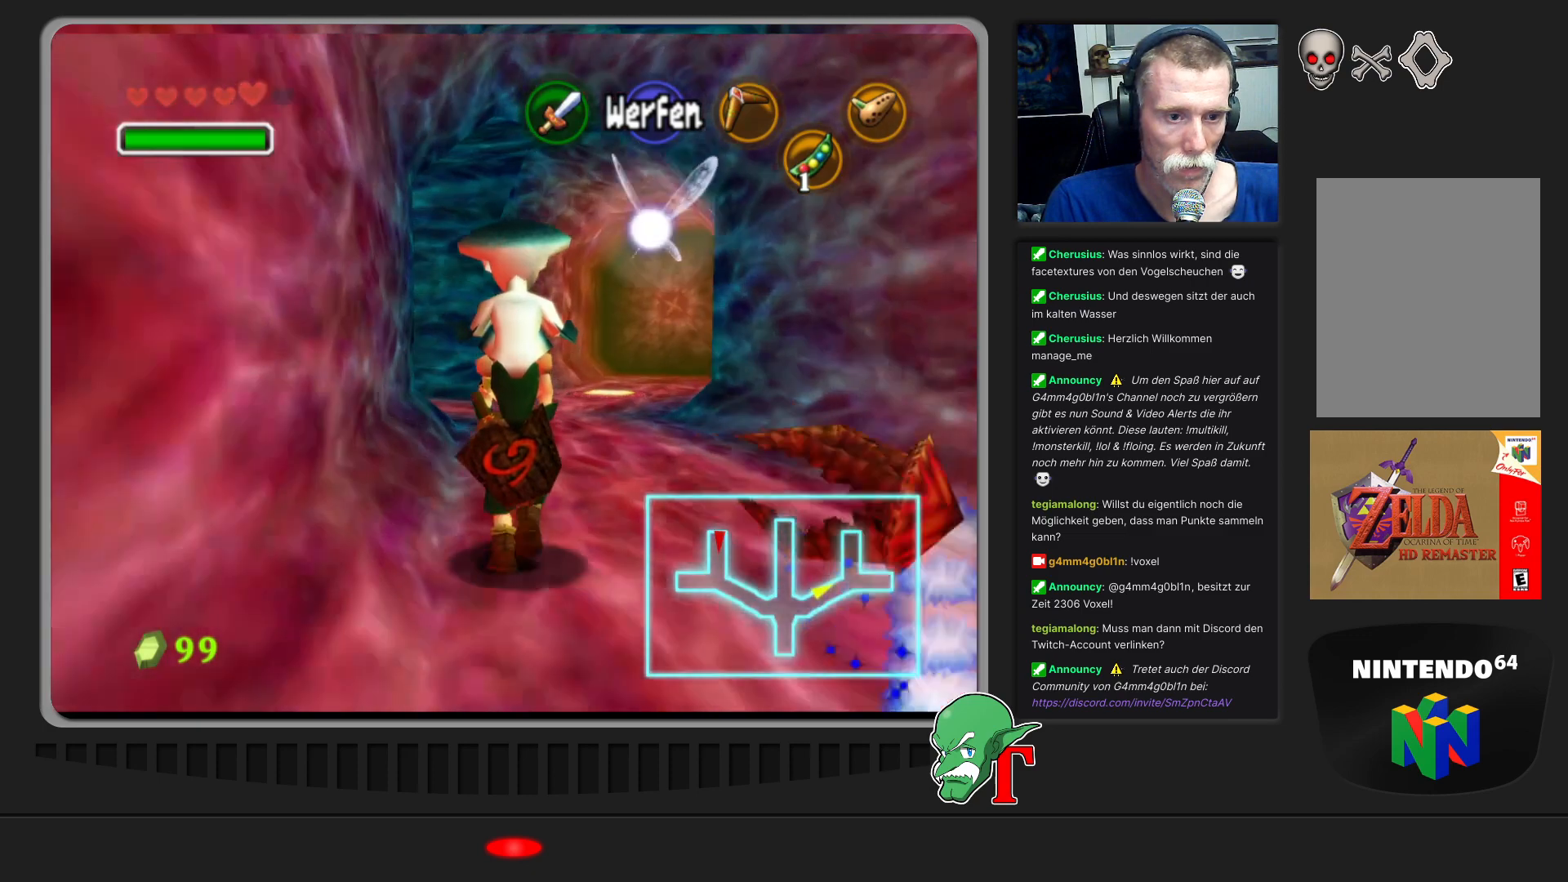
{"buttons": [], "left_stick": "up", "events": []}
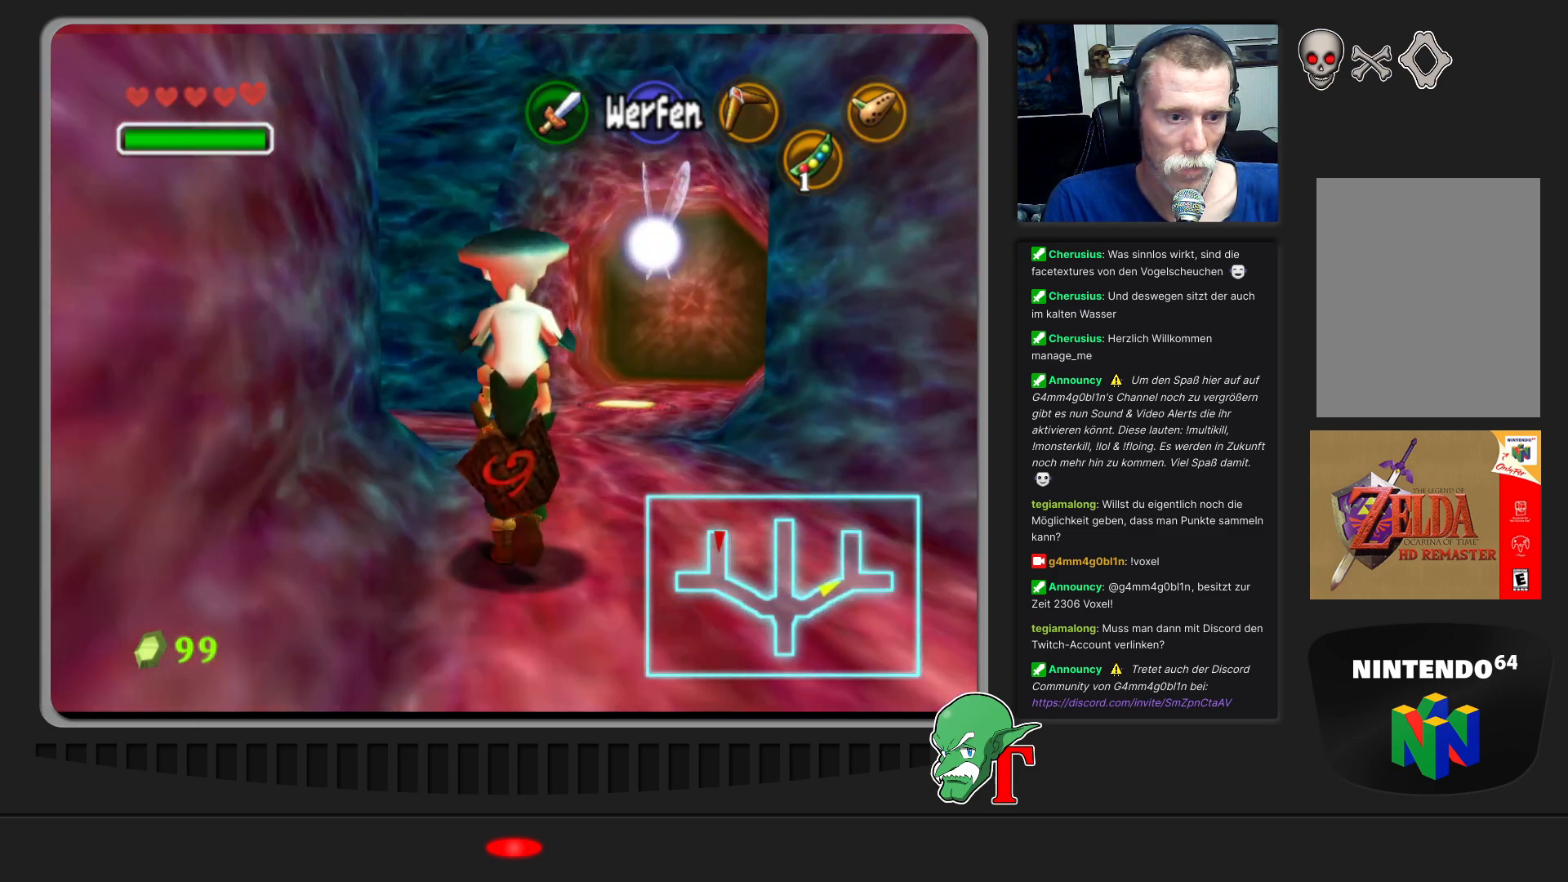
{"buttons": [], "left_stick": "up", "events": []}
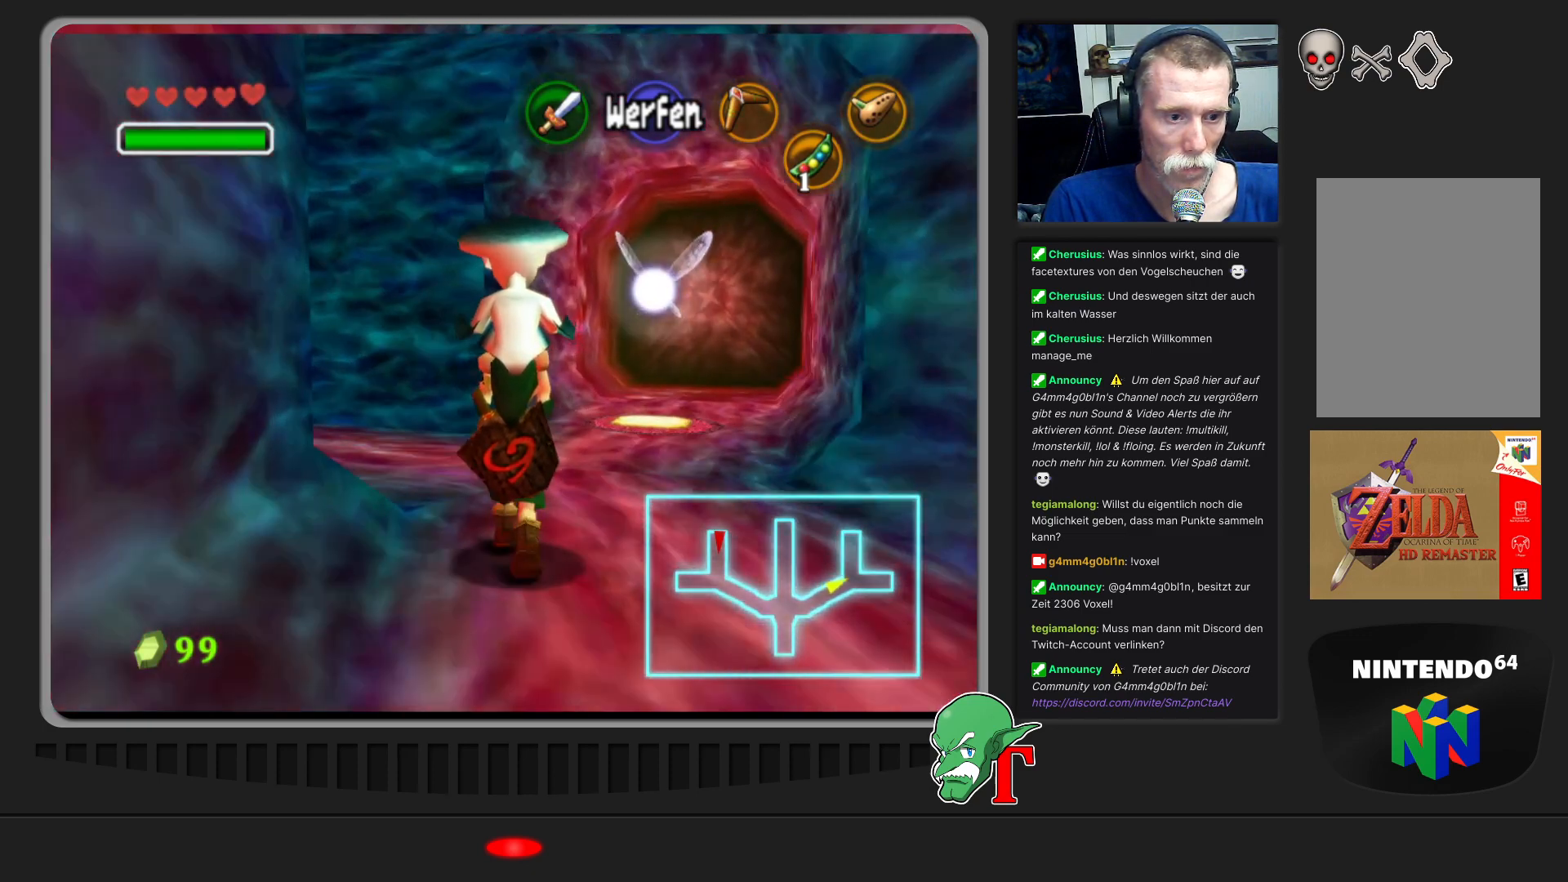
{"buttons": ["Z"], "left_stick": "center", "events": [[133, "left_stick", "up-left"], [300, "left_stick", "down-left"], [400, "Z", "down"], [433, "left_stick", "center"]]}
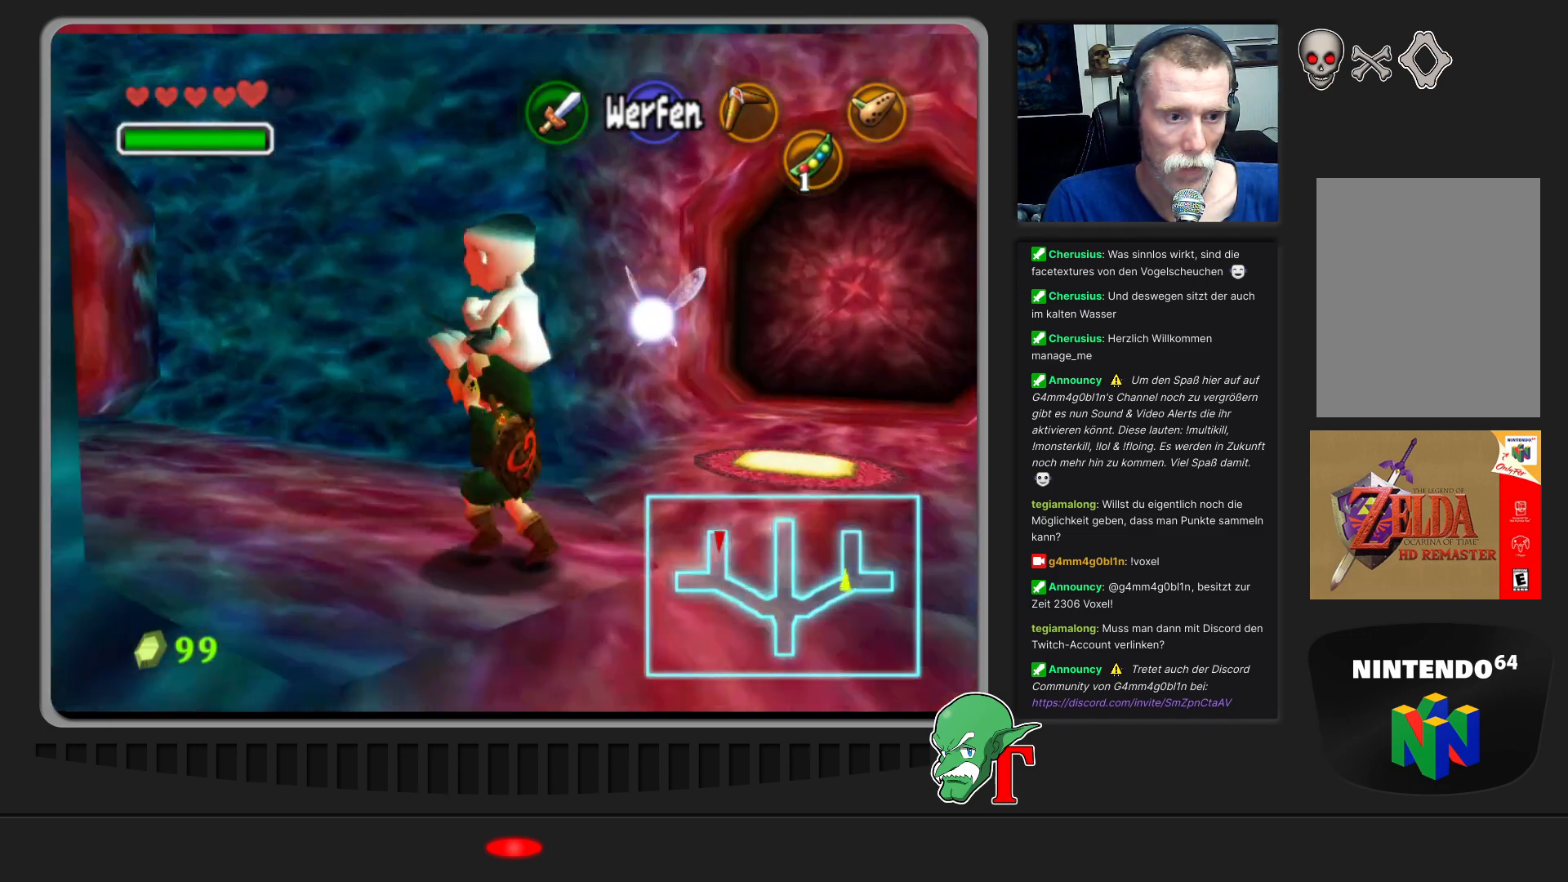
{"buttons": [], "left_stick": "up", "events": [[33, "Z", "up"], [500, "left_stick", "up"]]}
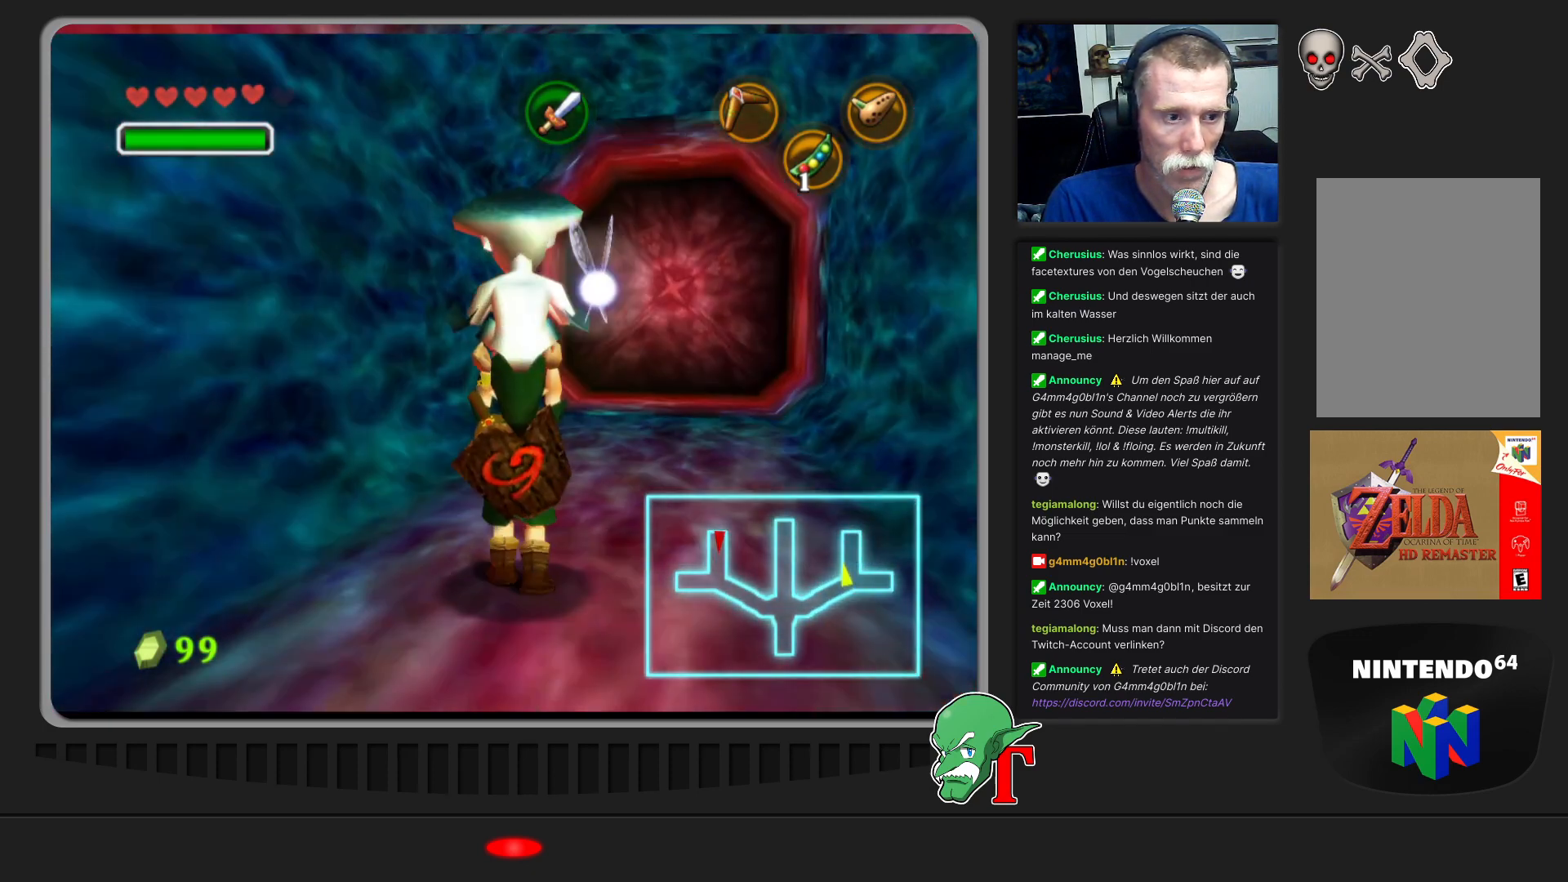
{"buttons": [], "left_stick": "up", "events": []}
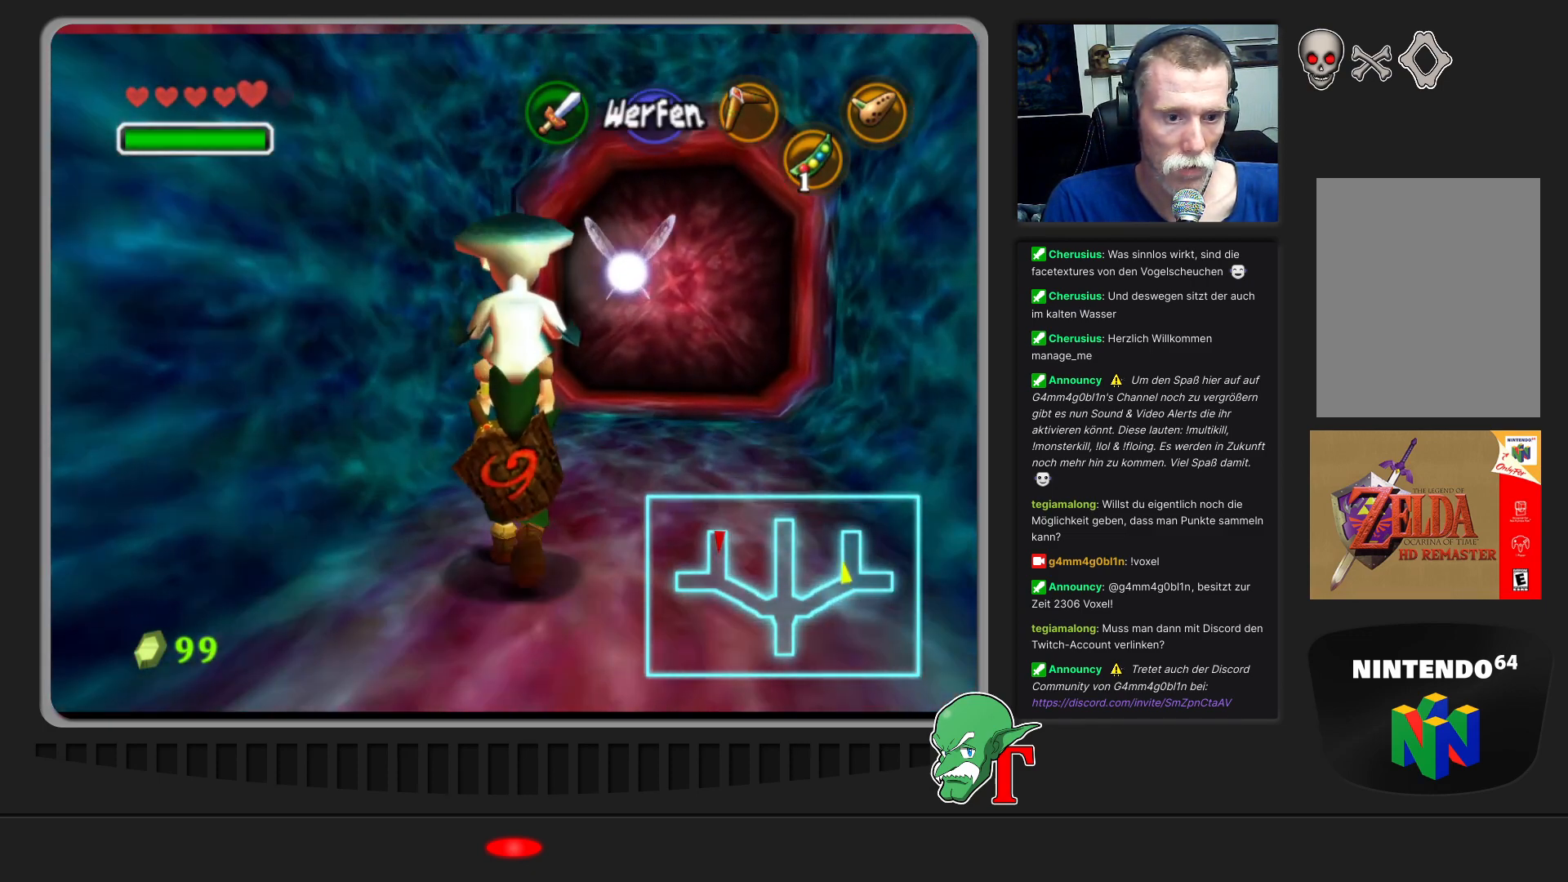
{"buttons": [], "left_stick": "up", "events": []}
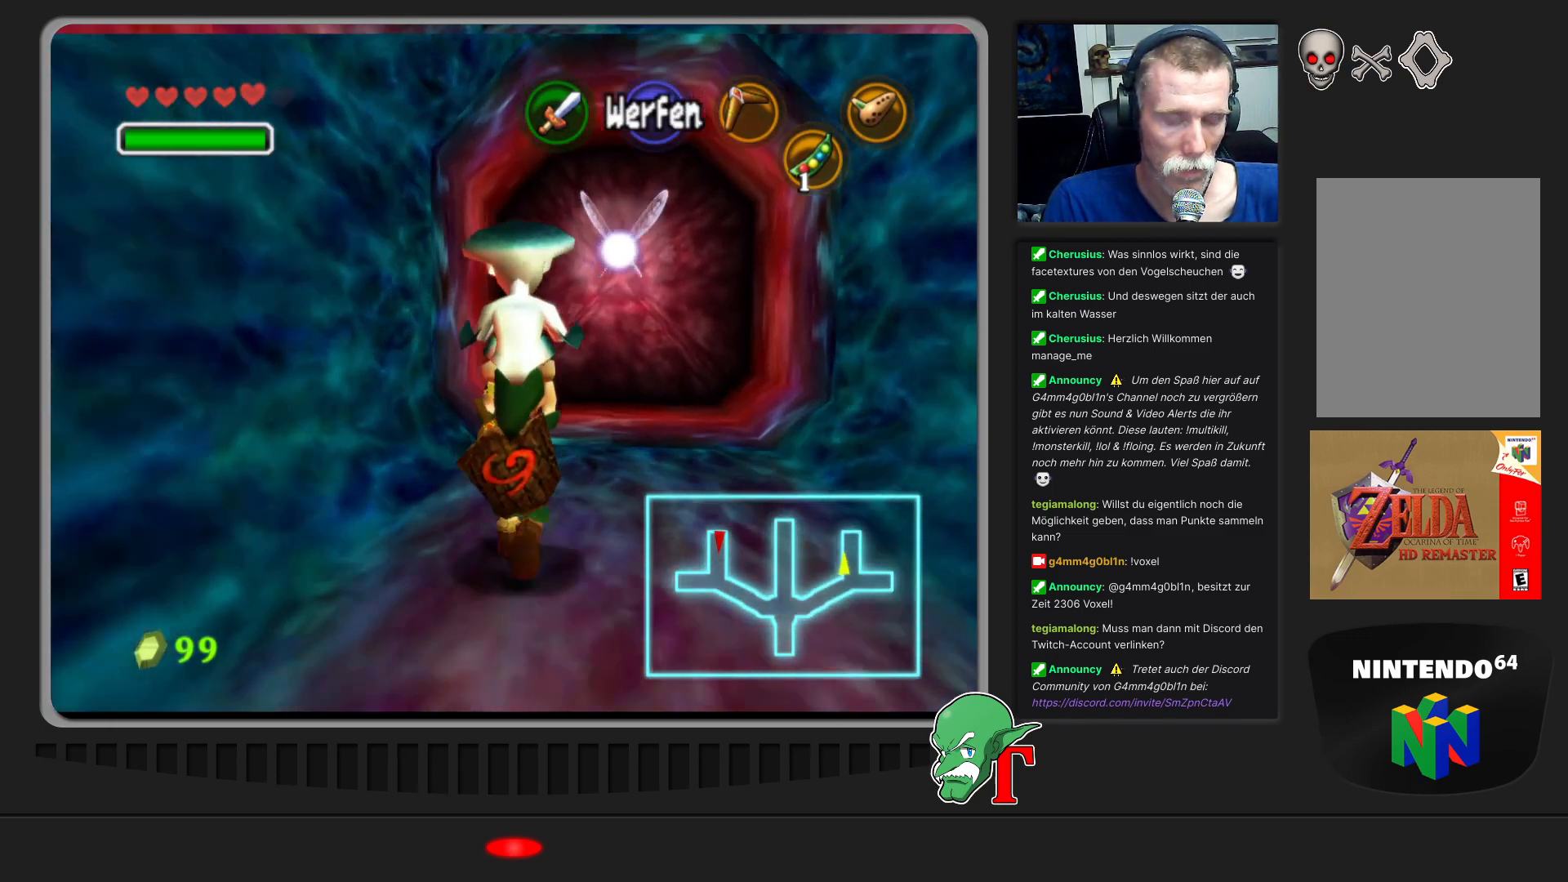
{"buttons": [], "left_stick": "up", "events": []}
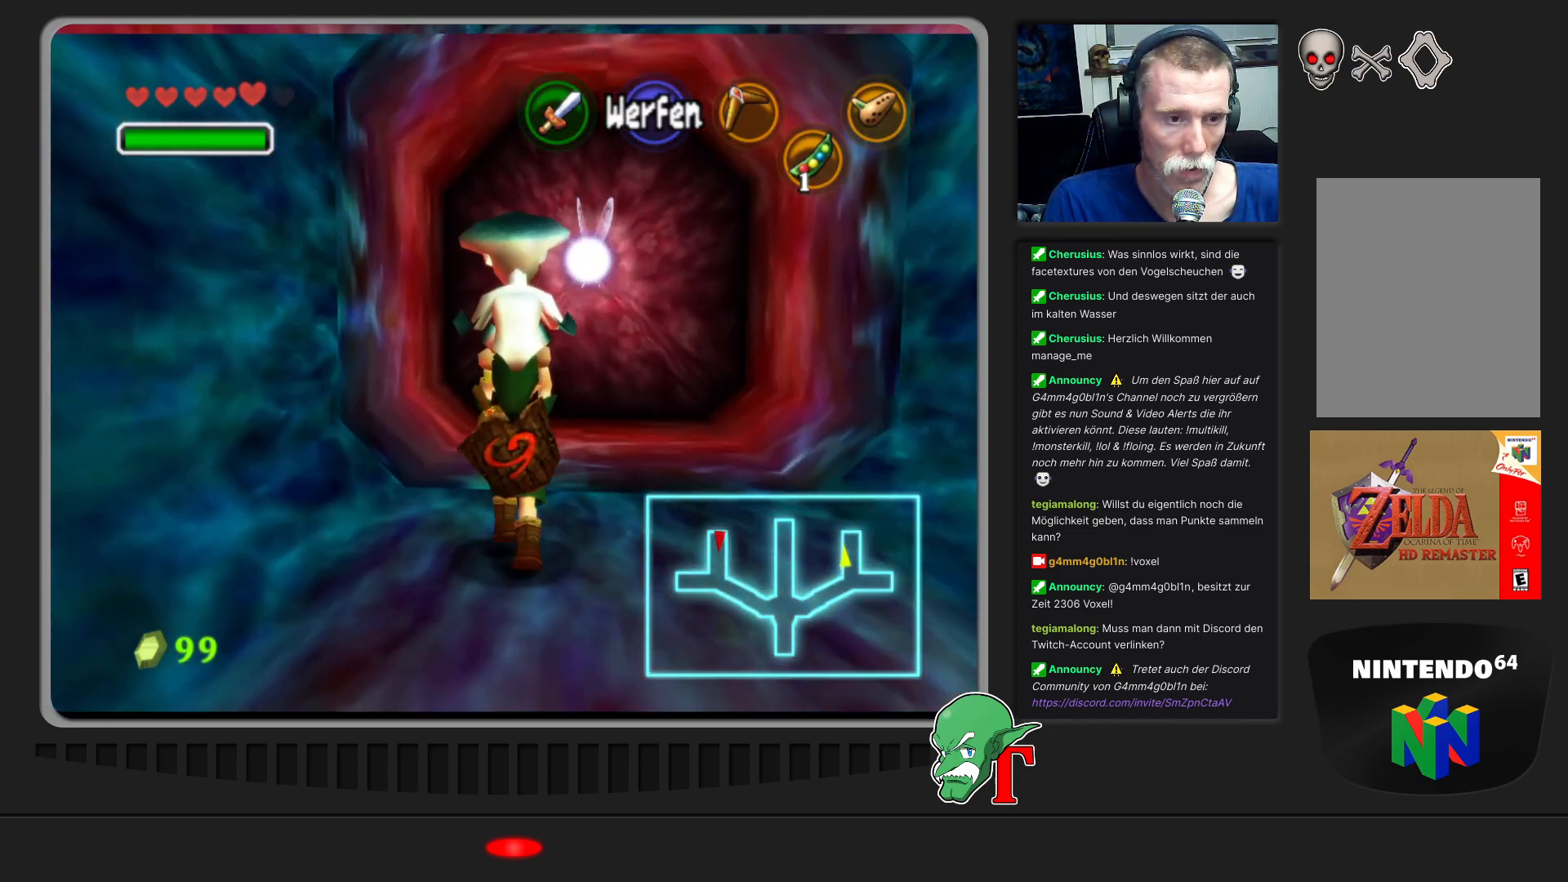
{"buttons": [], "left_stick": "up", "events": [[233, "left_stick", "up-right"], [433, "left_stick", "up"]]}
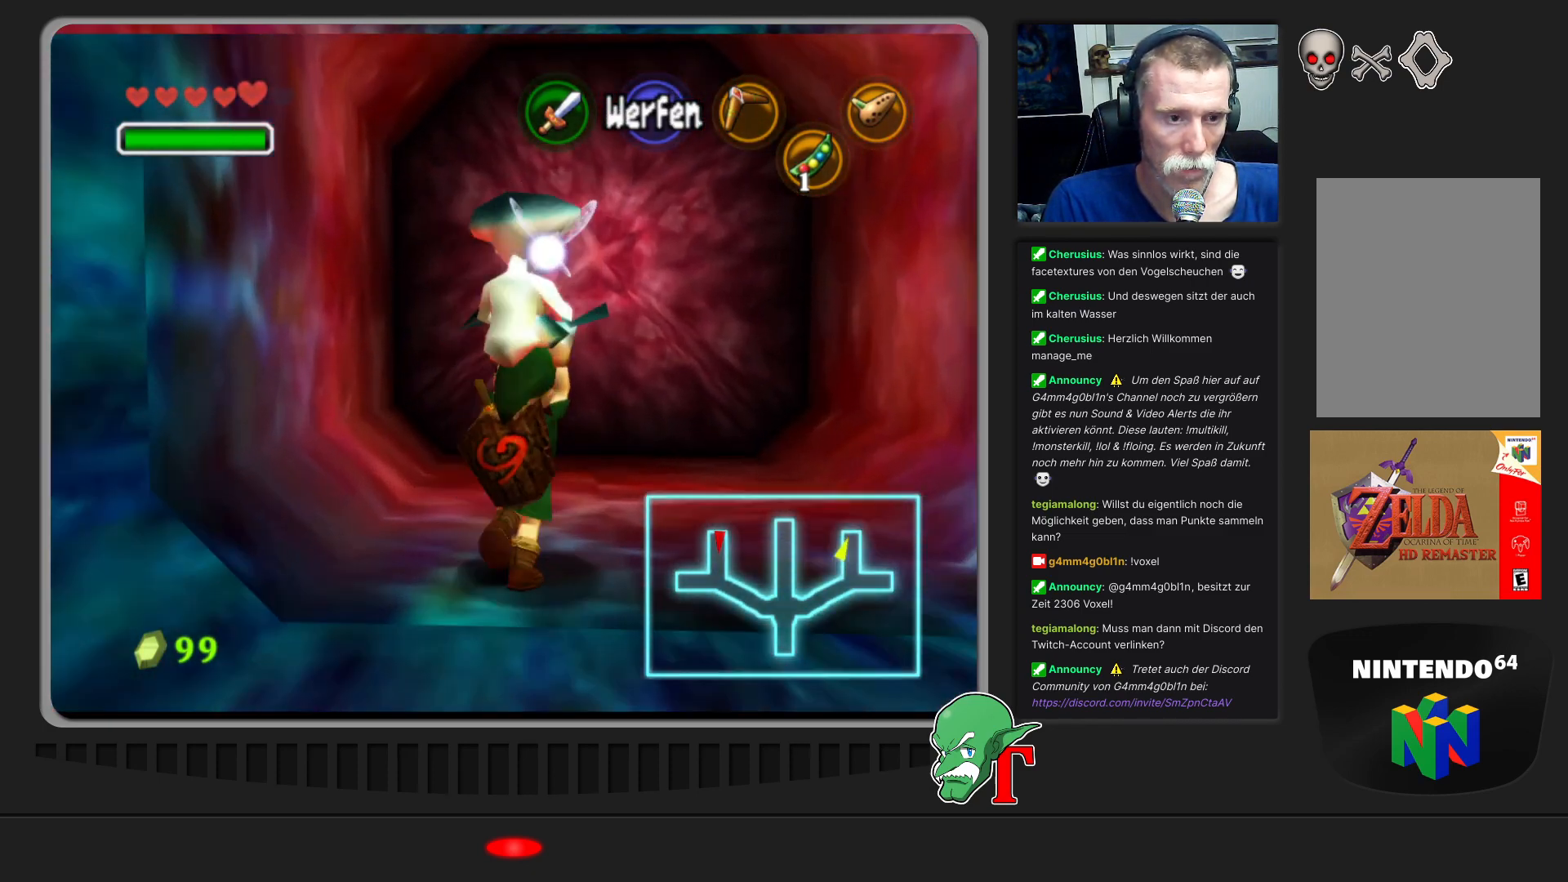
{"buttons": [], "left_stick": "up", "events": []}
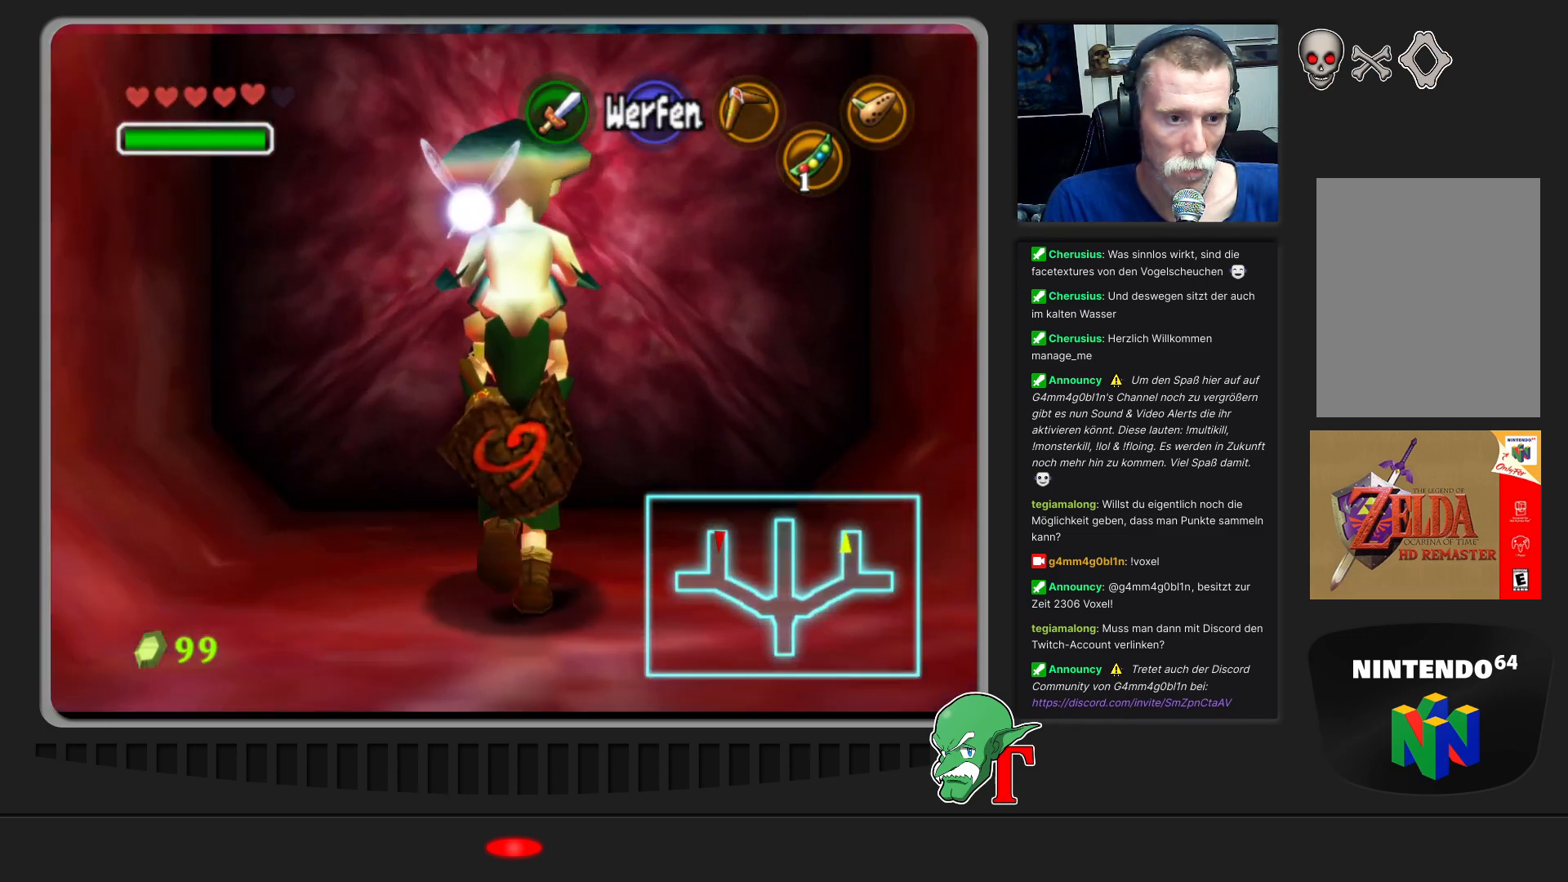
{"buttons": [], "left_stick": "center", "events": [[133, "left_stick", "center"], [267, "A", "down"], [367, "A", "up"]]}
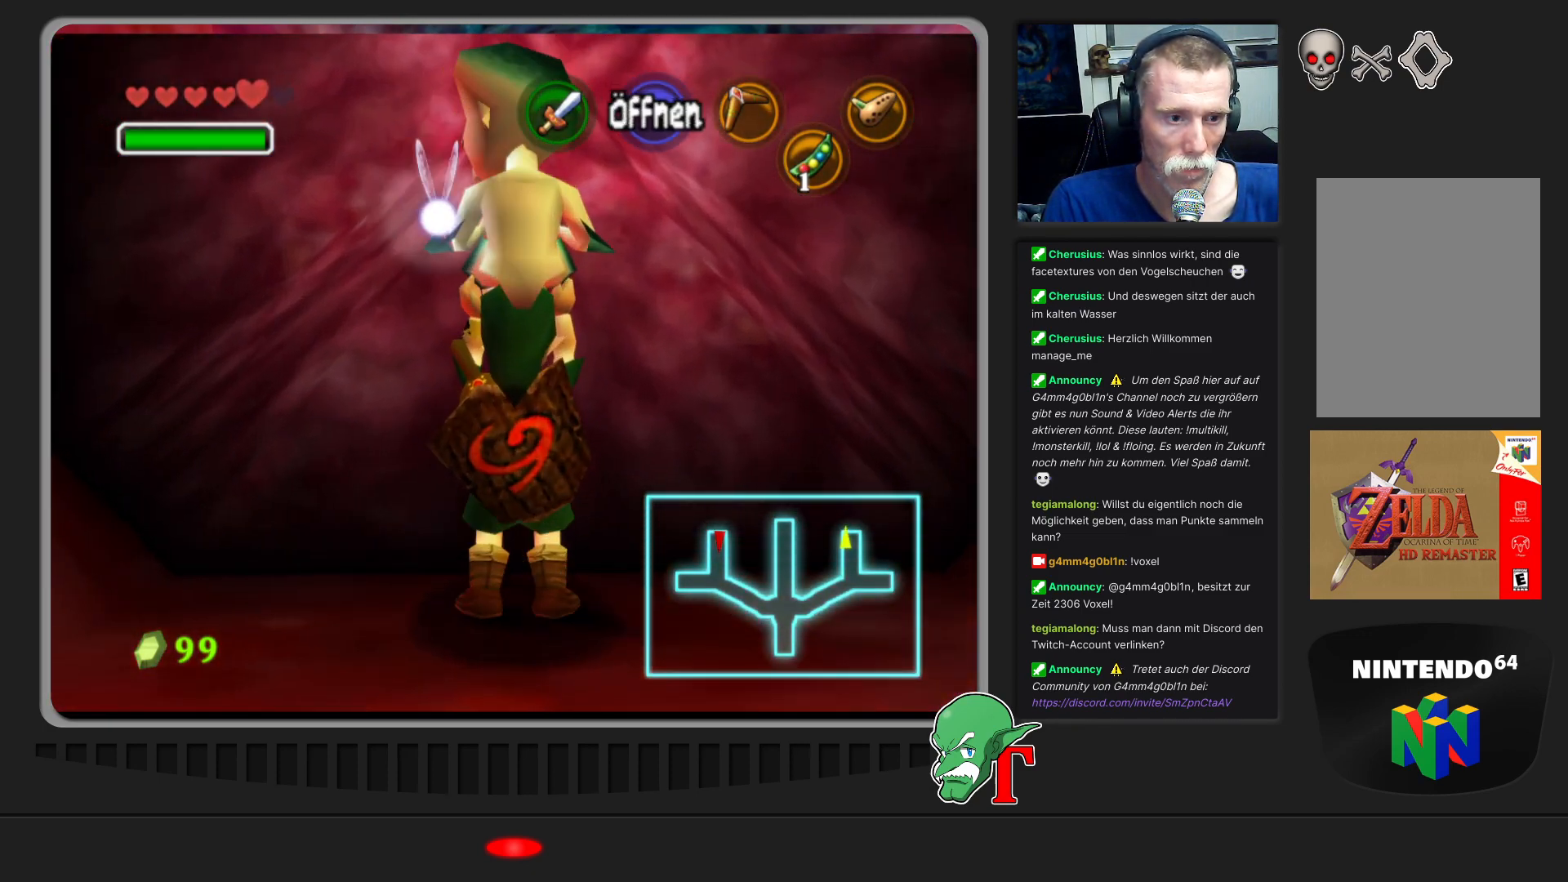
{"buttons": [], "left_stick": "center", "events": []}
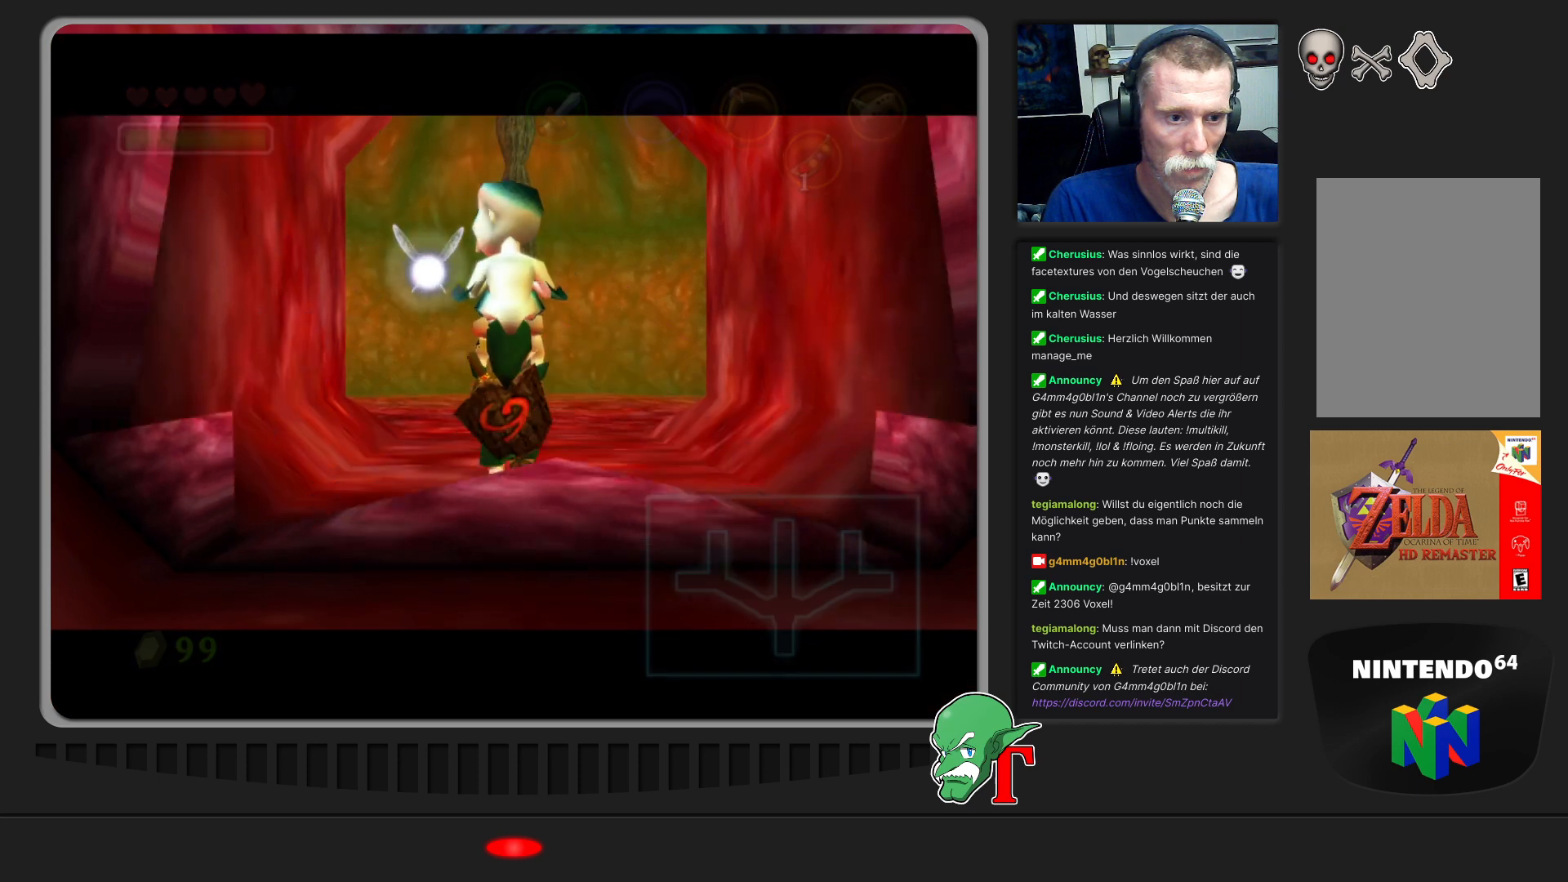
{"buttons": [], "left_stick": "center", "events": []}
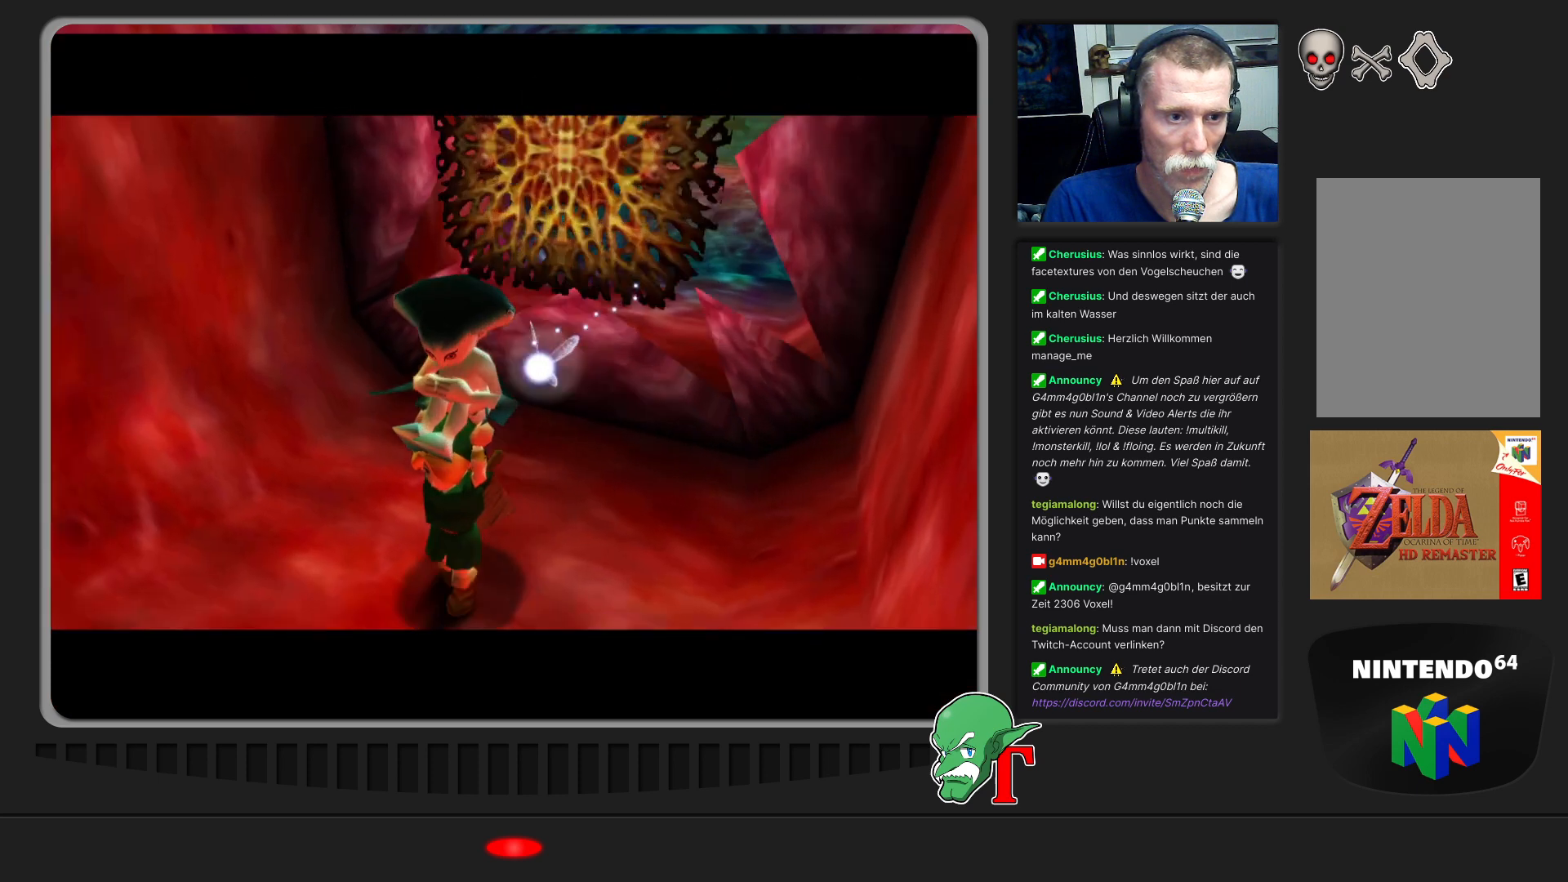
{"buttons": [], "left_stick": "center", "events": []}
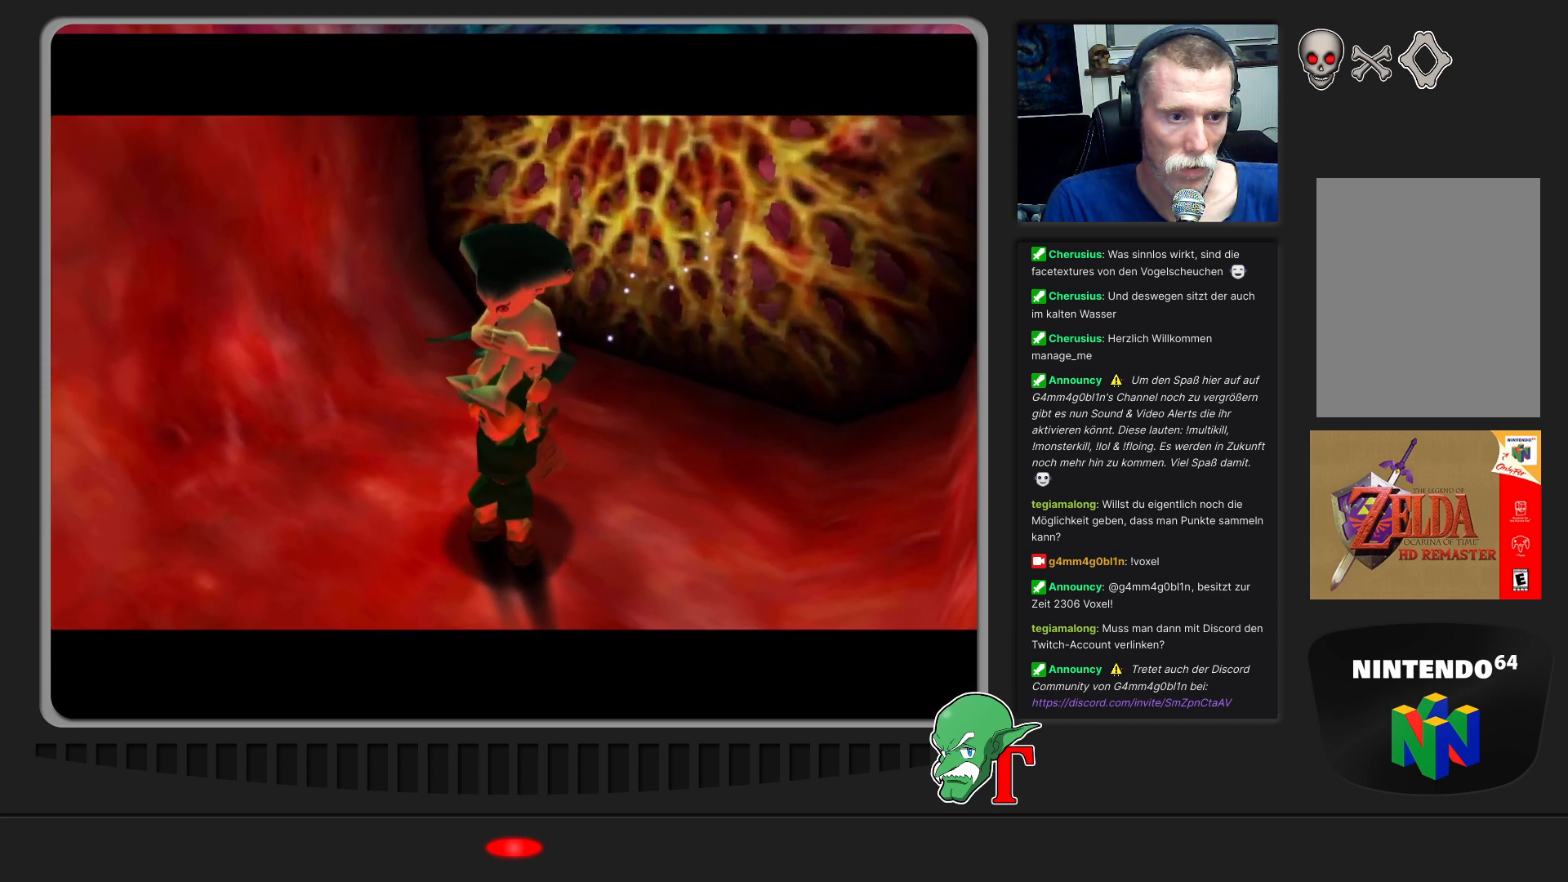
{"buttons": [], "left_stick": "center", "events": [[167, "left_stick", "left"], [400, "left_stick", "center"]]}
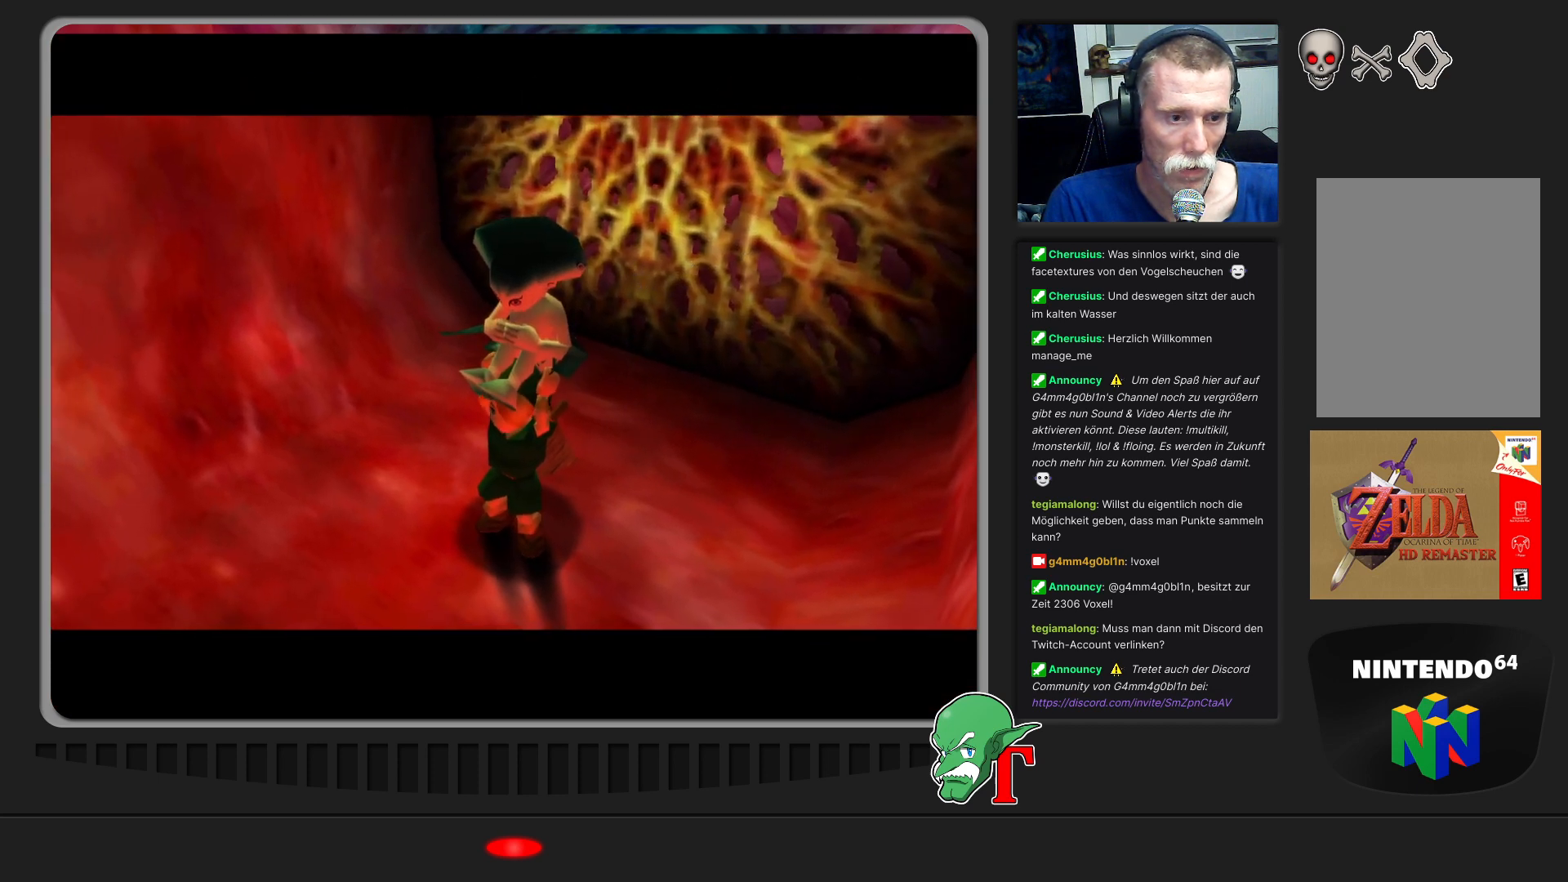
{"buttons": [], "left_stick": "center", "events": [[167, "left_stick", "left"], [400, "left_stick", "center"]]}
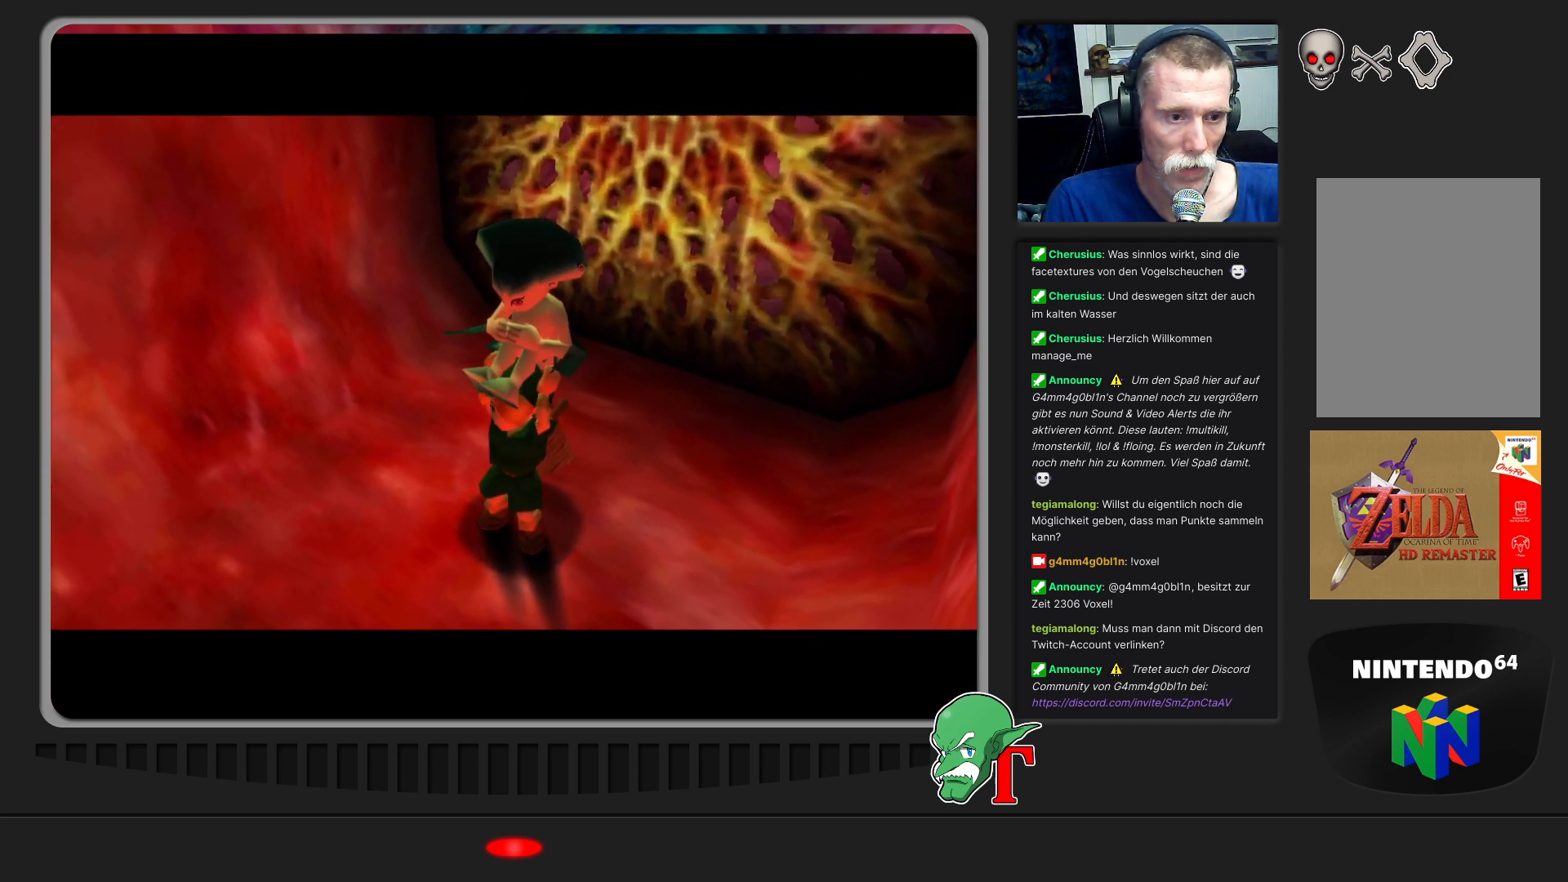
{"buttons": [], "left_stick": "center", "events": [[67, "A", "down"], [233, "A", "up"]]}
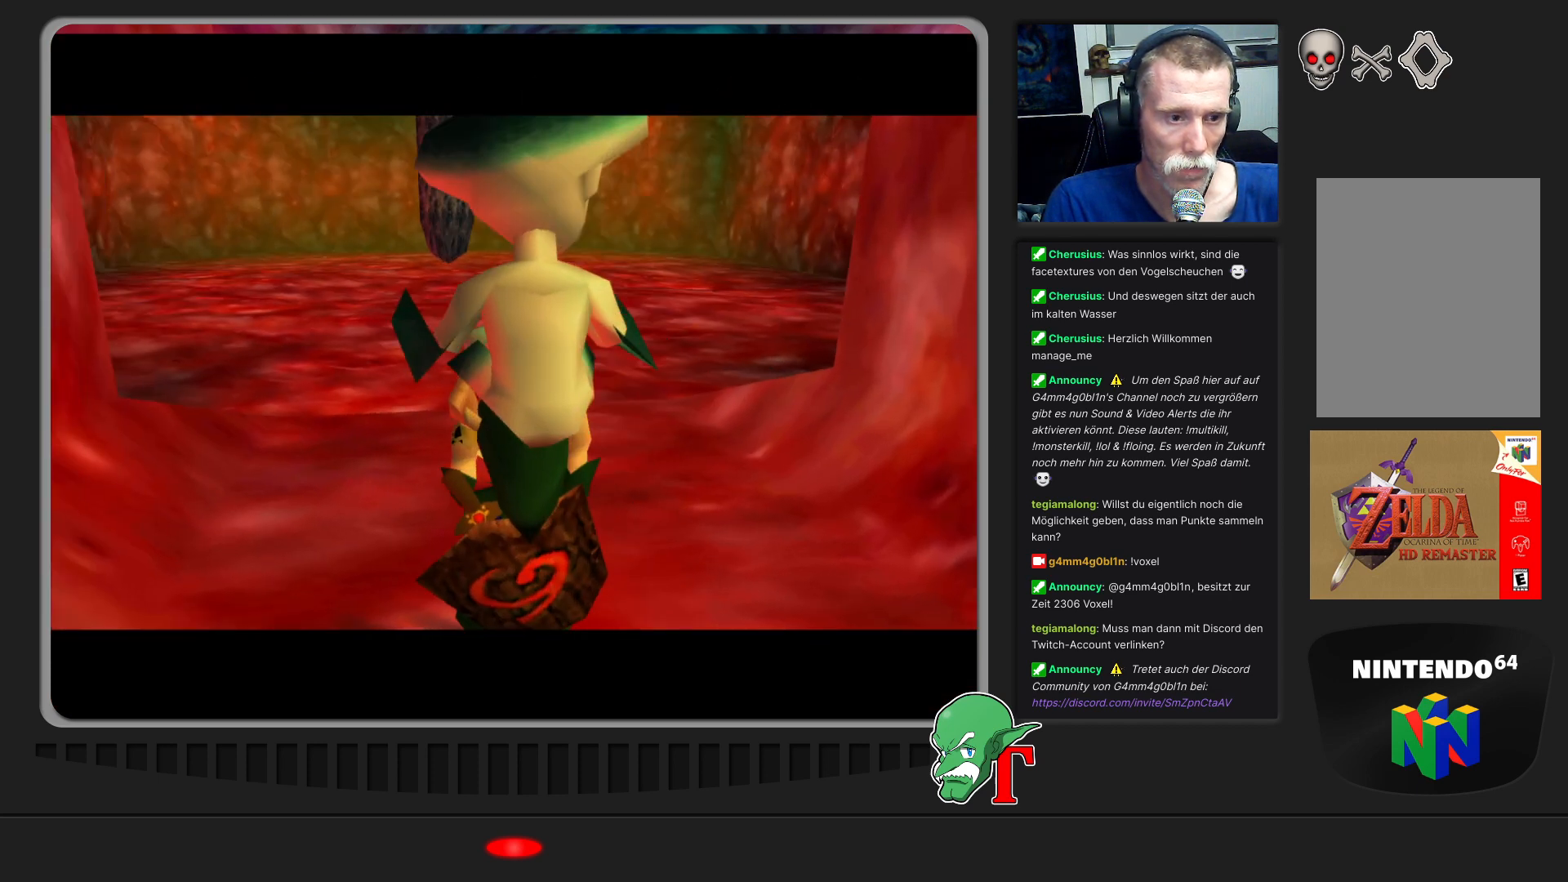
{"buttons": [], "left_stick": "center", "events": [[300, "left_stick", "up"], [400, "left_stick", "center"]]}
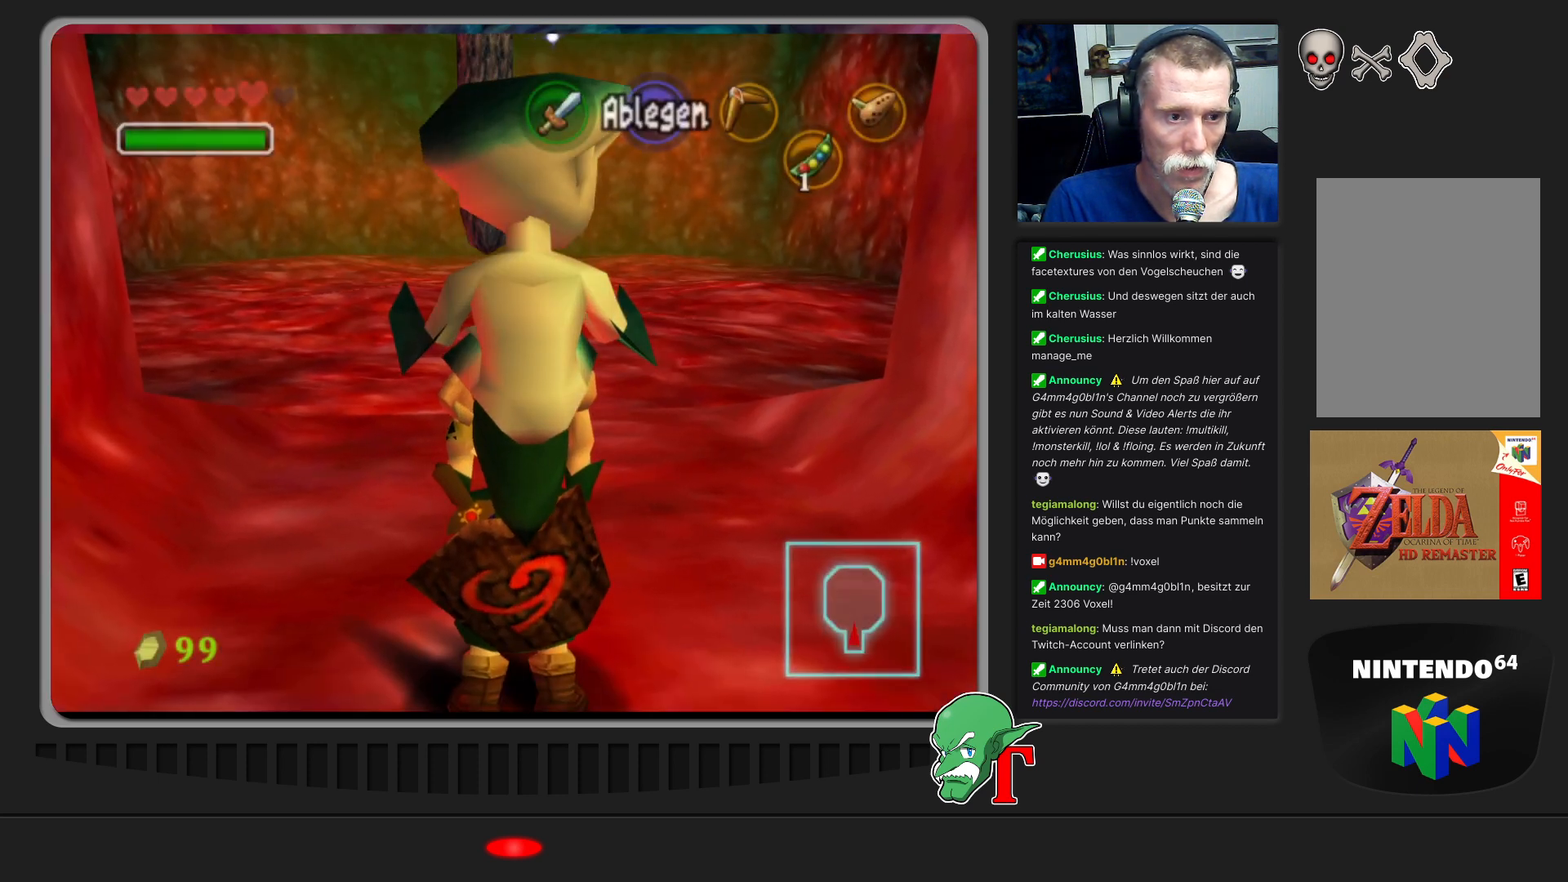
{"buttons": [], "left_stick": "center", "events": [[133, "A", "down"], [300, "A", "up"]]}
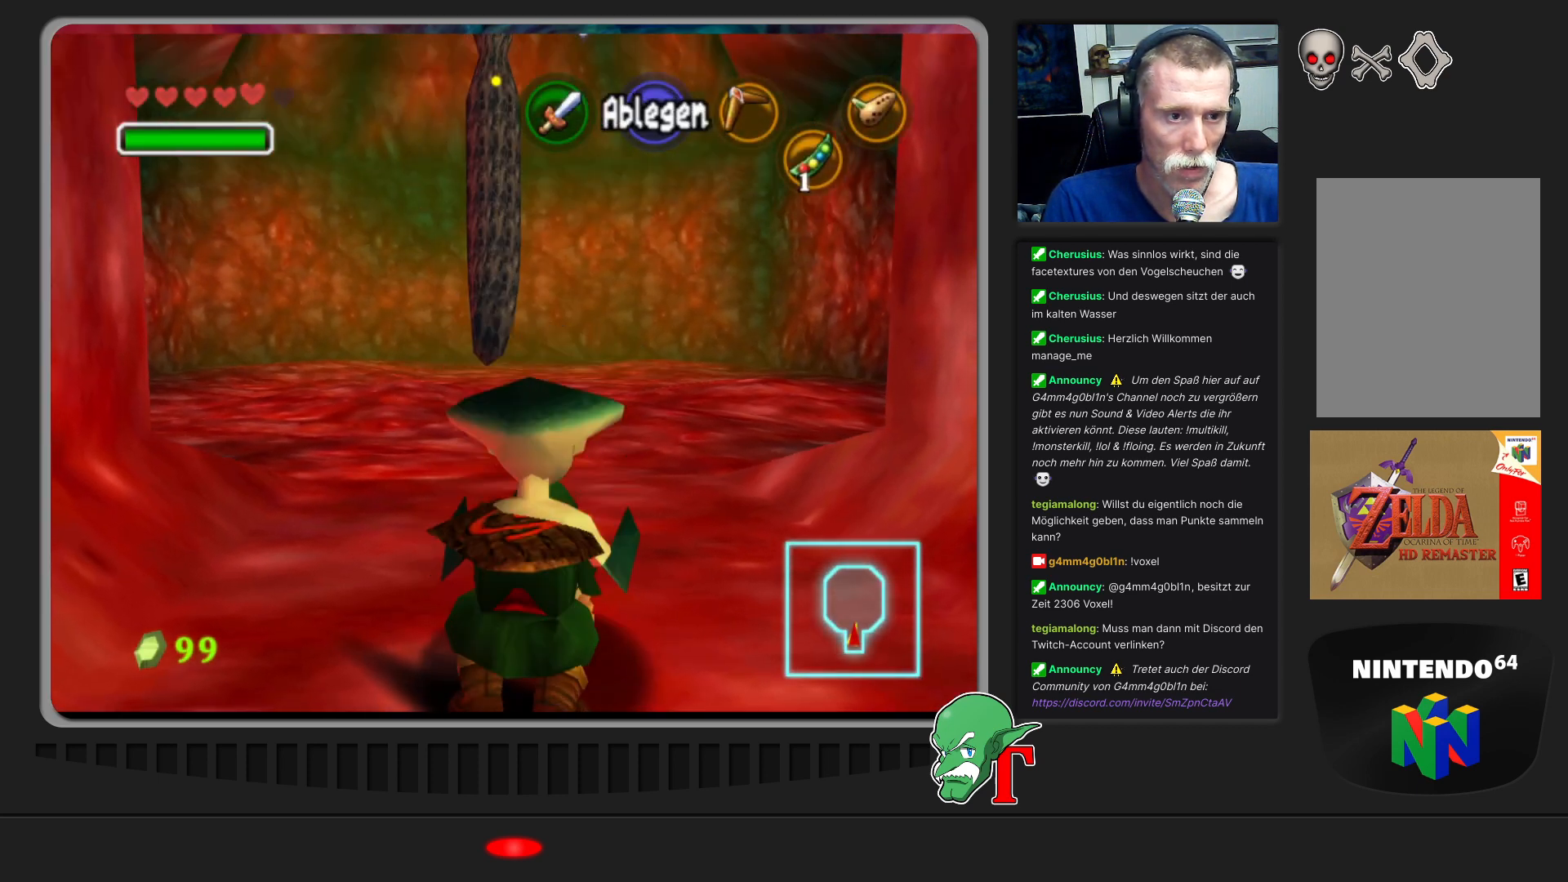
{"buttons": [], "left_stick": "up-left", "events": [[133, "left_stick", "up-left"]]}